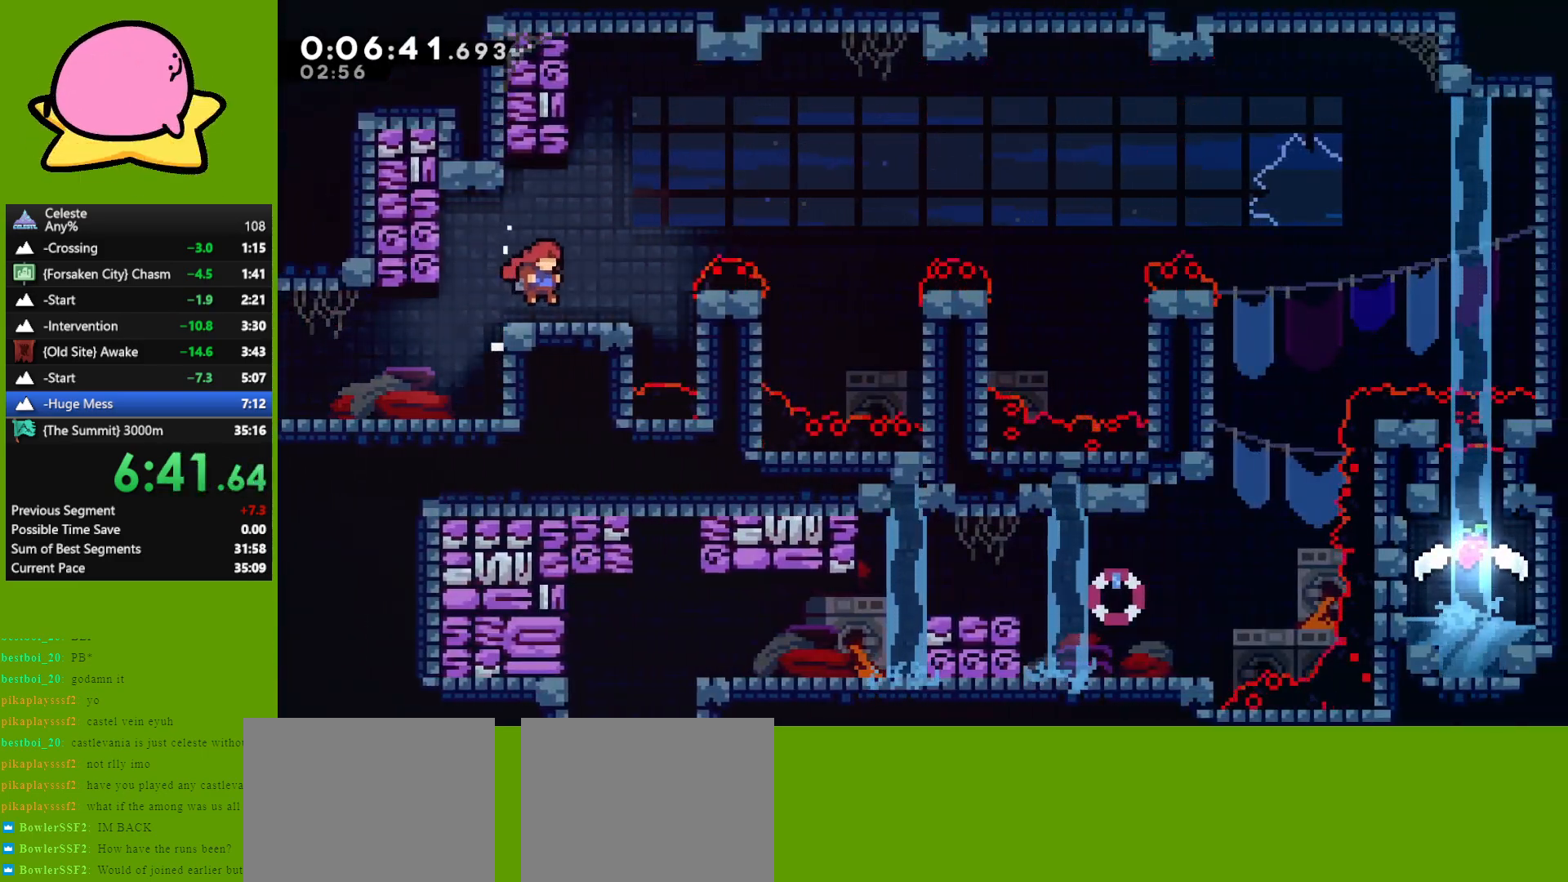
Gameplay with keyboard; each line is a JSON object with the keys held at the frame after it. "events" lists presses ("down") and releases ("up") of "dash", "demo", "down", "grab", "jump", "left", "right" and "up" between this image and that frame as [ms after this image, input, new state], when the widget could be followed in between. No other keys are recorded. Mouse input is not recorded. Key names are as the overlay labels them; some are game actions (e.g. jump) rather than physical keys. Not read: other_keys.
{"keys": ["down", "jump", "right"], "events": [[250, "right", "up"], [300, "jump", "down"], [433, "down", "down"], [433, "right", "down"]]}
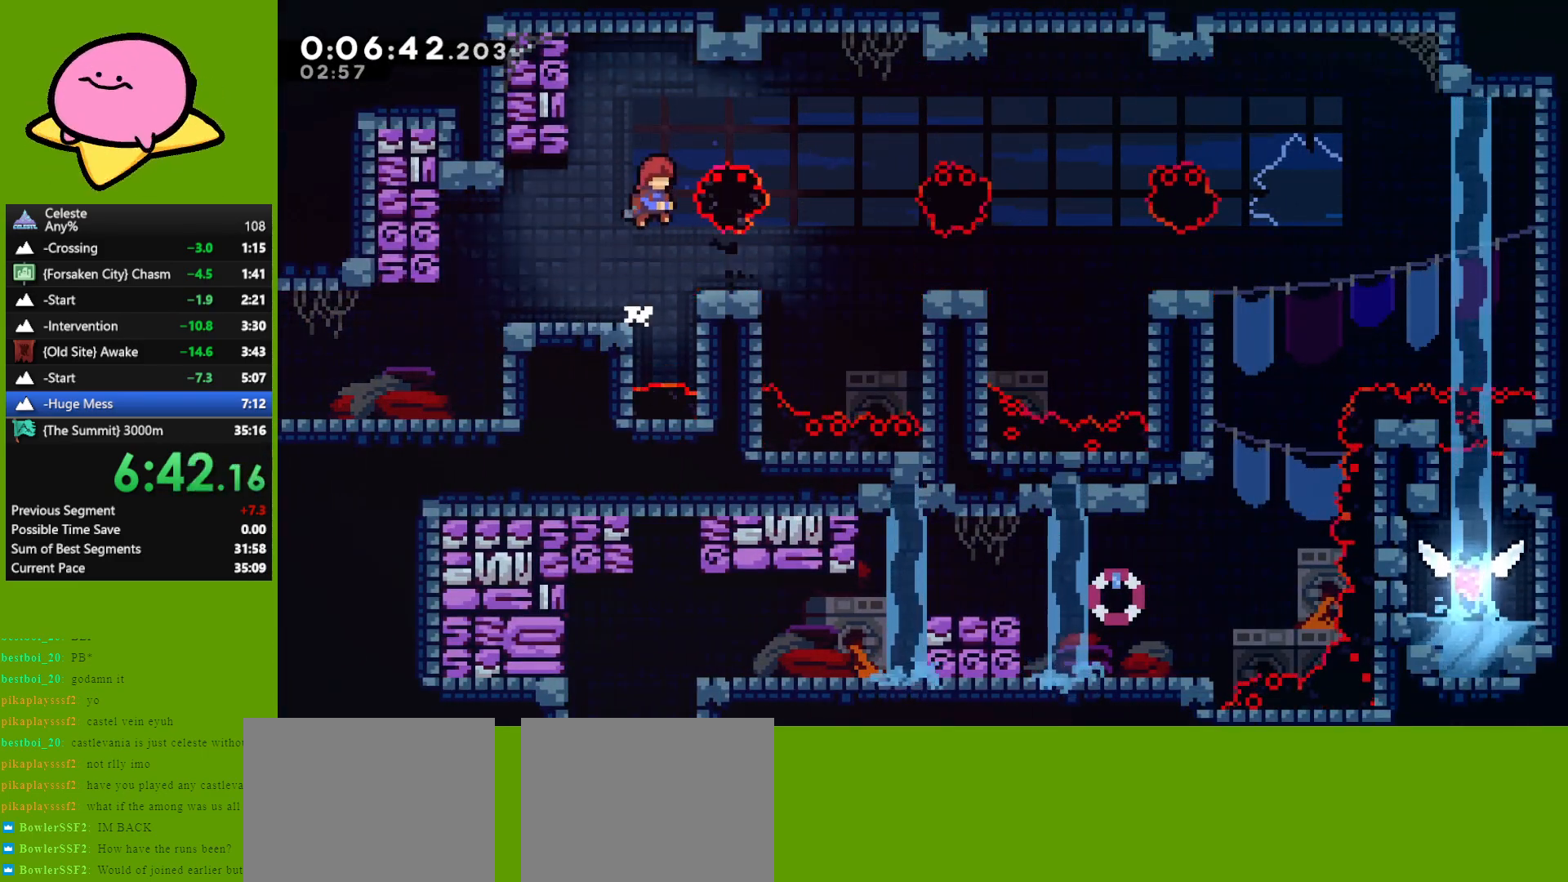
{"keys": ["jump", "right"], "events": [[33, "dash", "down"], [33, "jump", "up"], [133, "dash", "up"], [217, "jump", "down"], [317, "down", "up"]]}
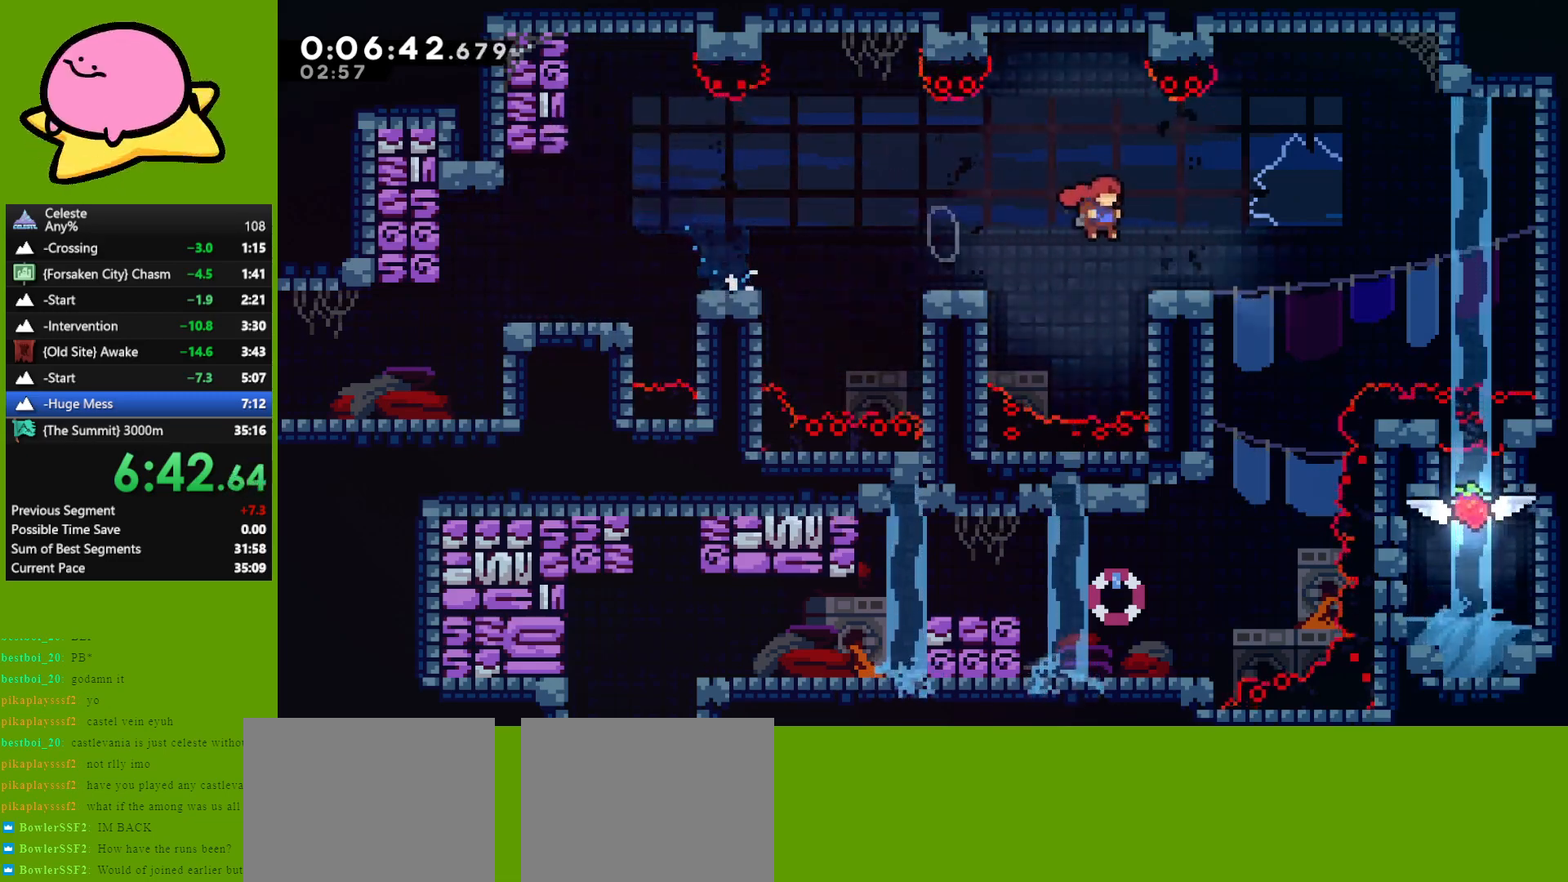
{"keys": ["down", "left"], "events": [[150, "down", "down"], [150, "jump", "up"], [200, "dash", "down"], [200, "right", "up"], [333, "dash", "up"], [333, "left", "down"]]}
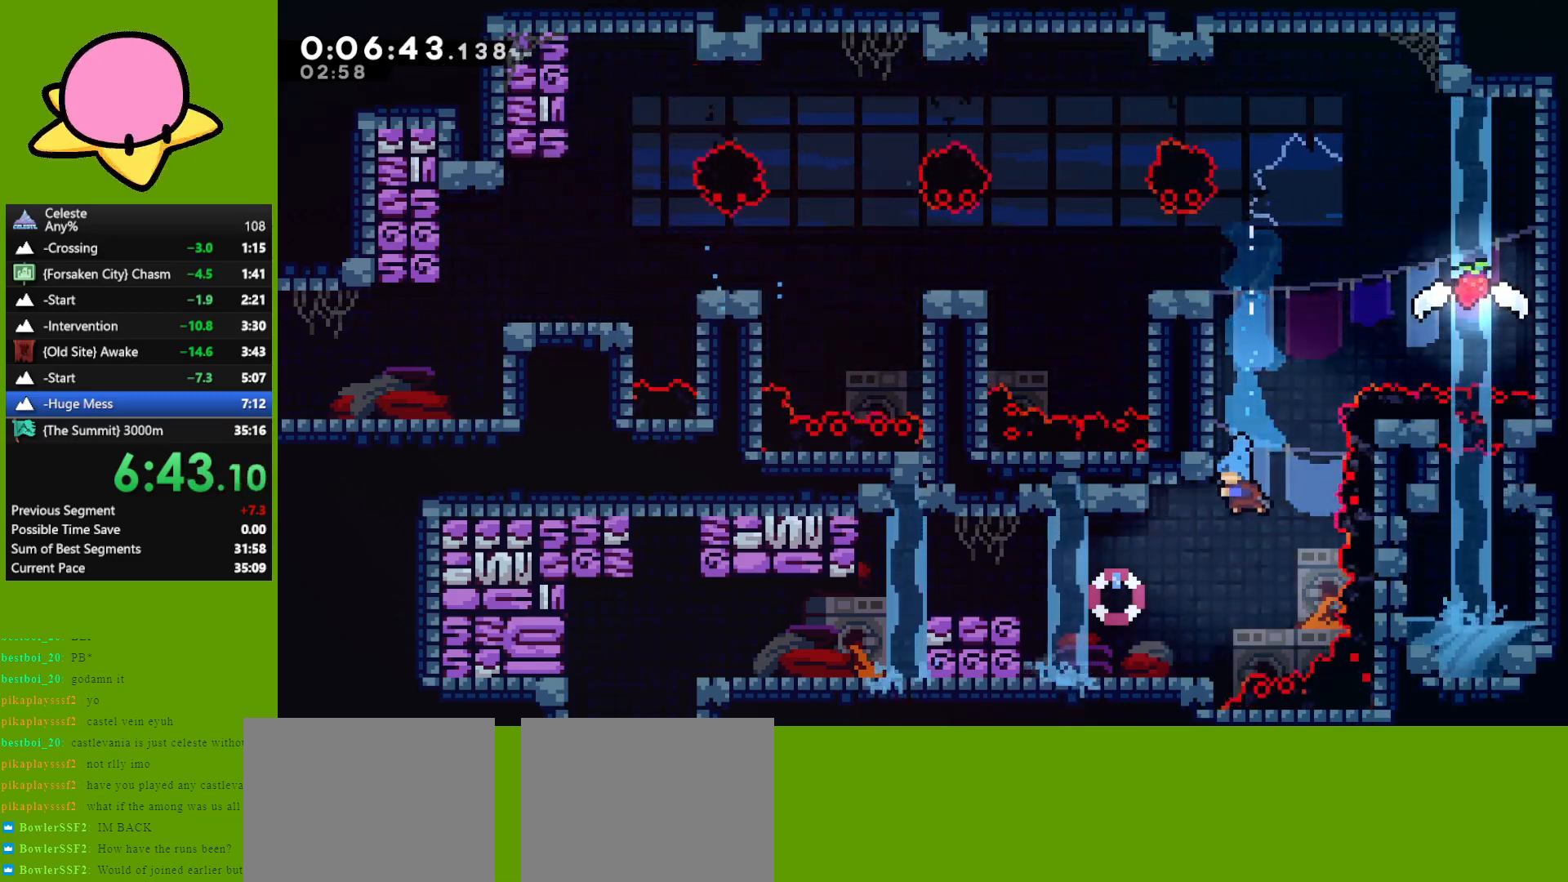
{"keys": ["dash", "left"], "events": [[167, "down", "up"], [217, "jump", "down"], [400, "dash", "down"], [450, "jump", "up"]]}
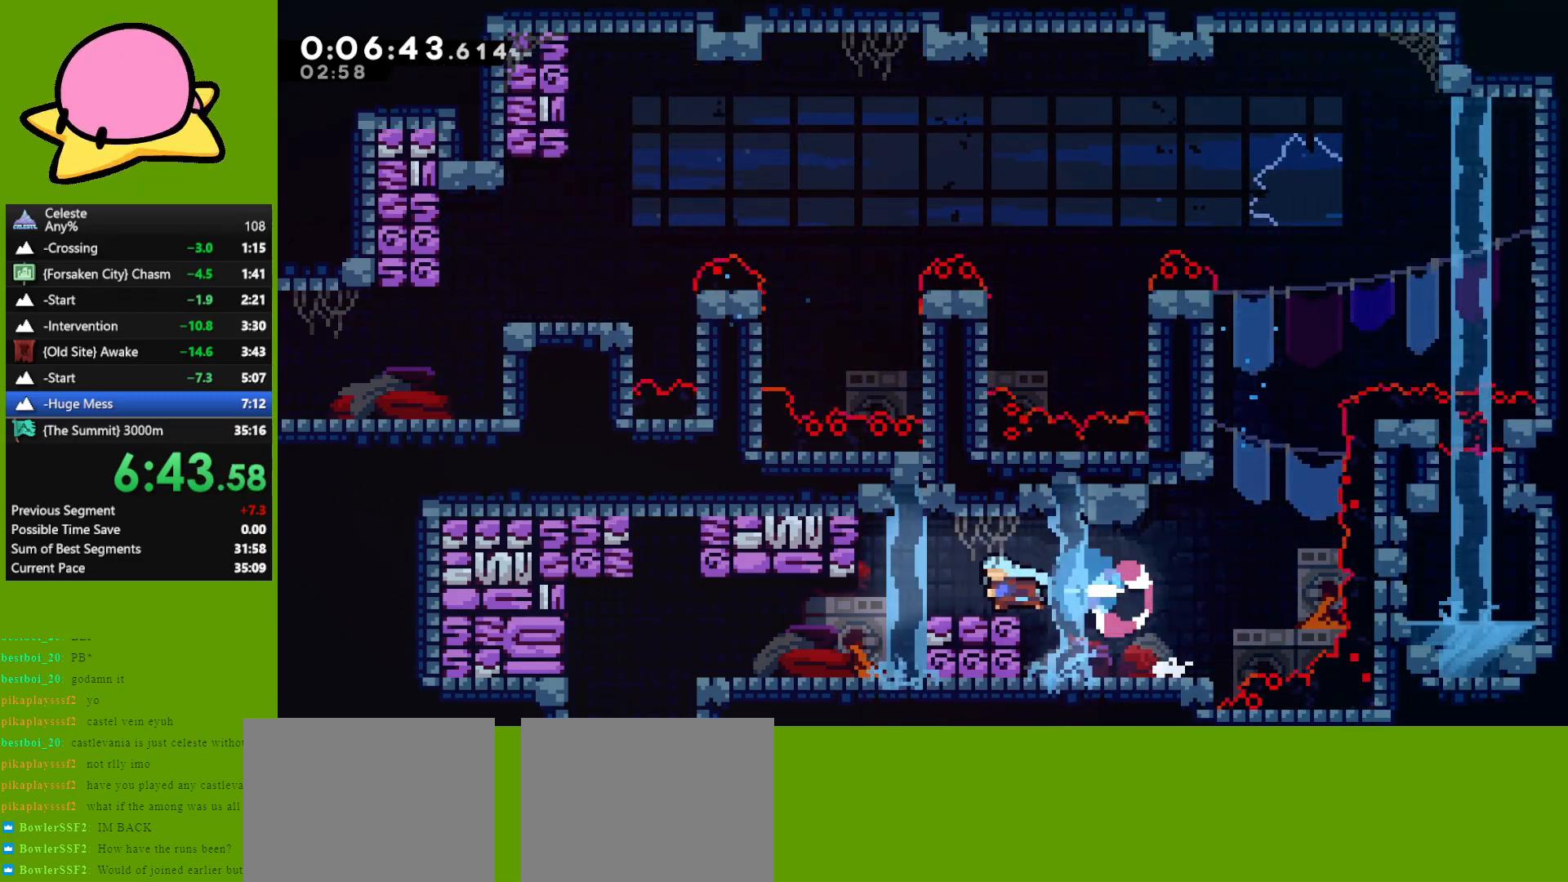
{"keys": ["down"], "events": [[33, "dash", "up"], [133, "left", "up"], [267, "down", "down"], [317, "left", "down"], [367, "dash", "down"], [367, "jump", "down"], [467, "dash", "up"], [500, "jump", "up"], [500, "left", "up"]]}
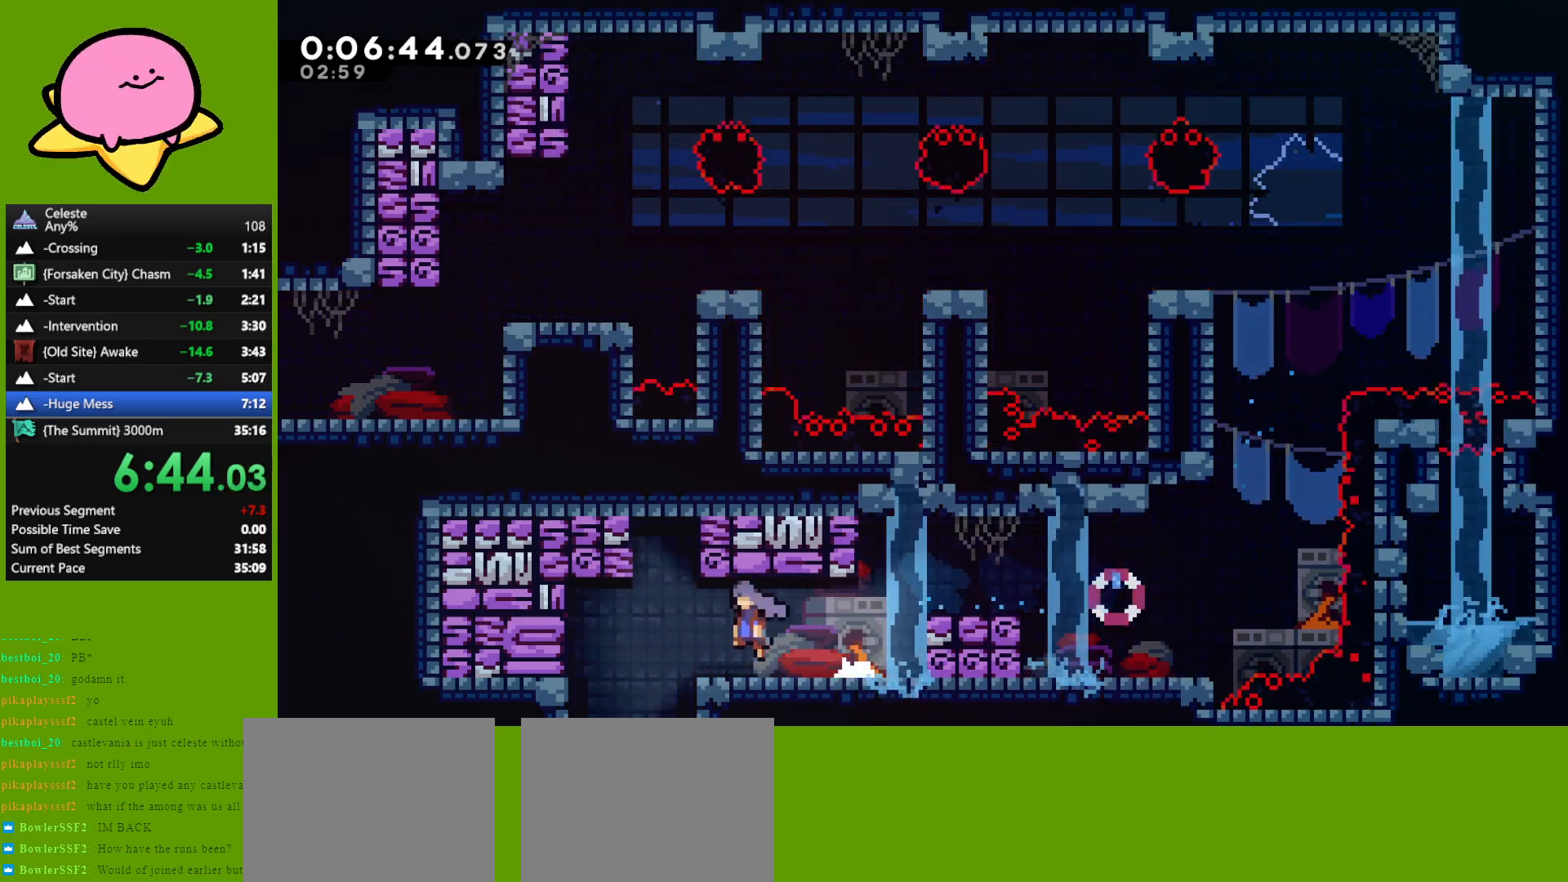
{"keys": ["down"], "events": []}
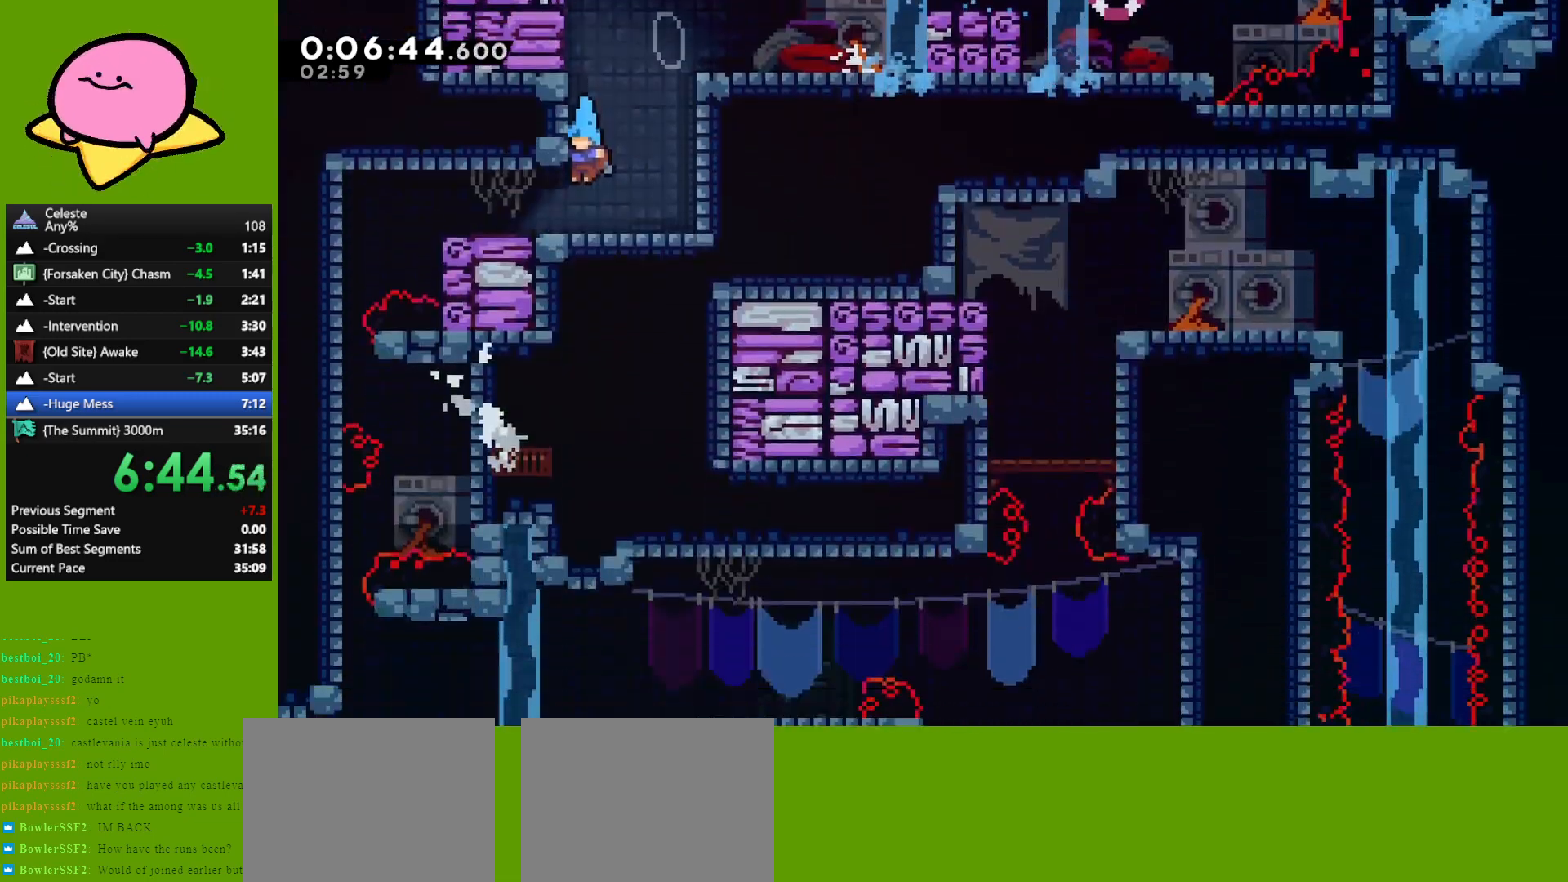
{"keys": ["left"], "events": [[350, "down", "up"], [350, "left", "down"]]}
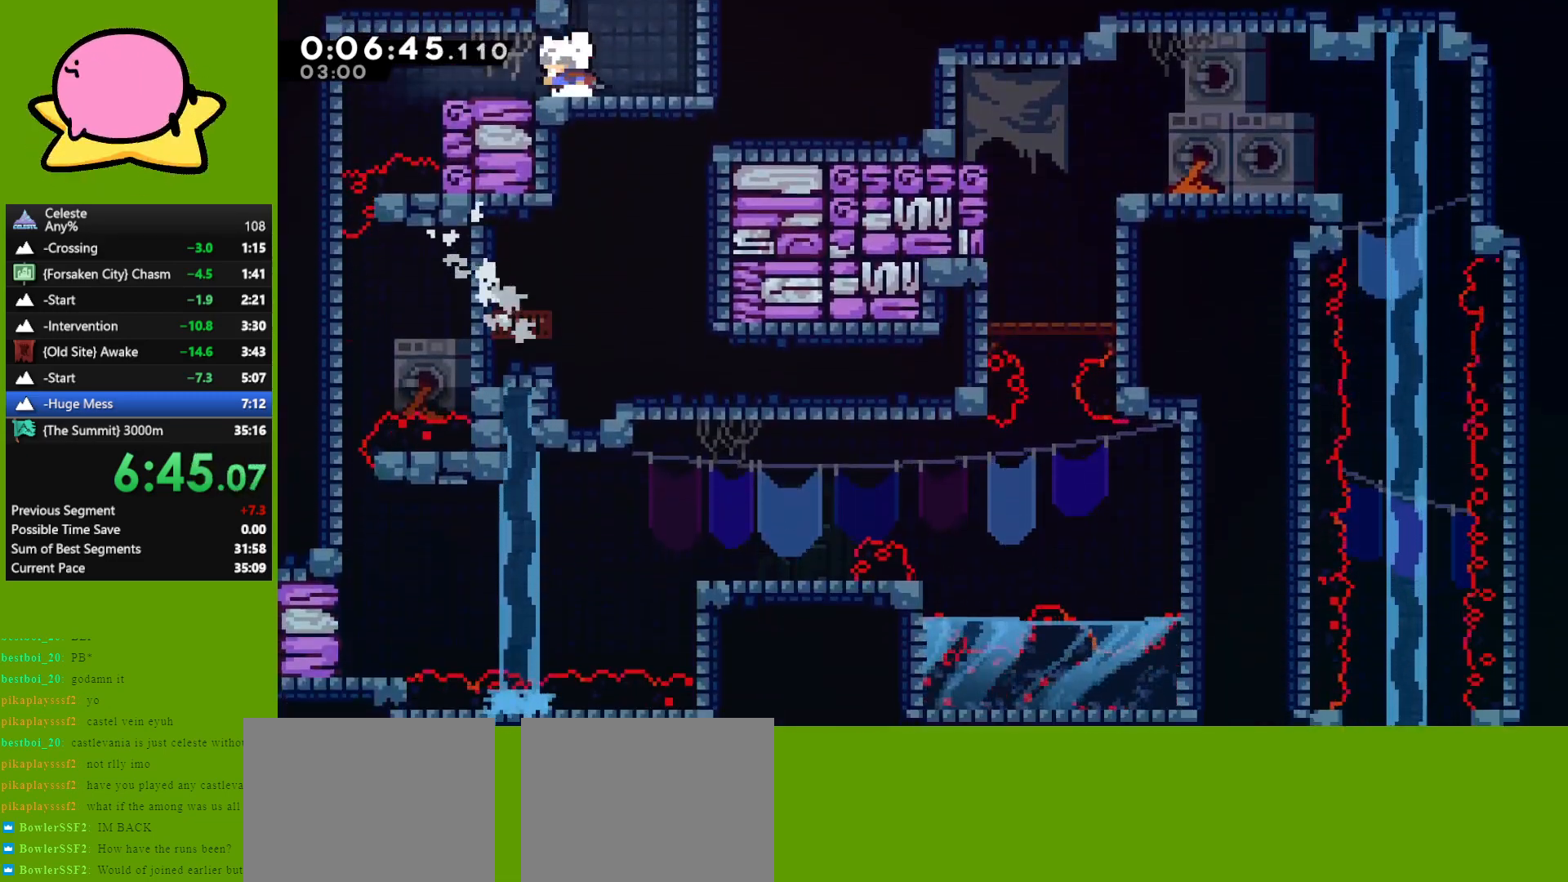
{"keys": ["left"], "events": []}
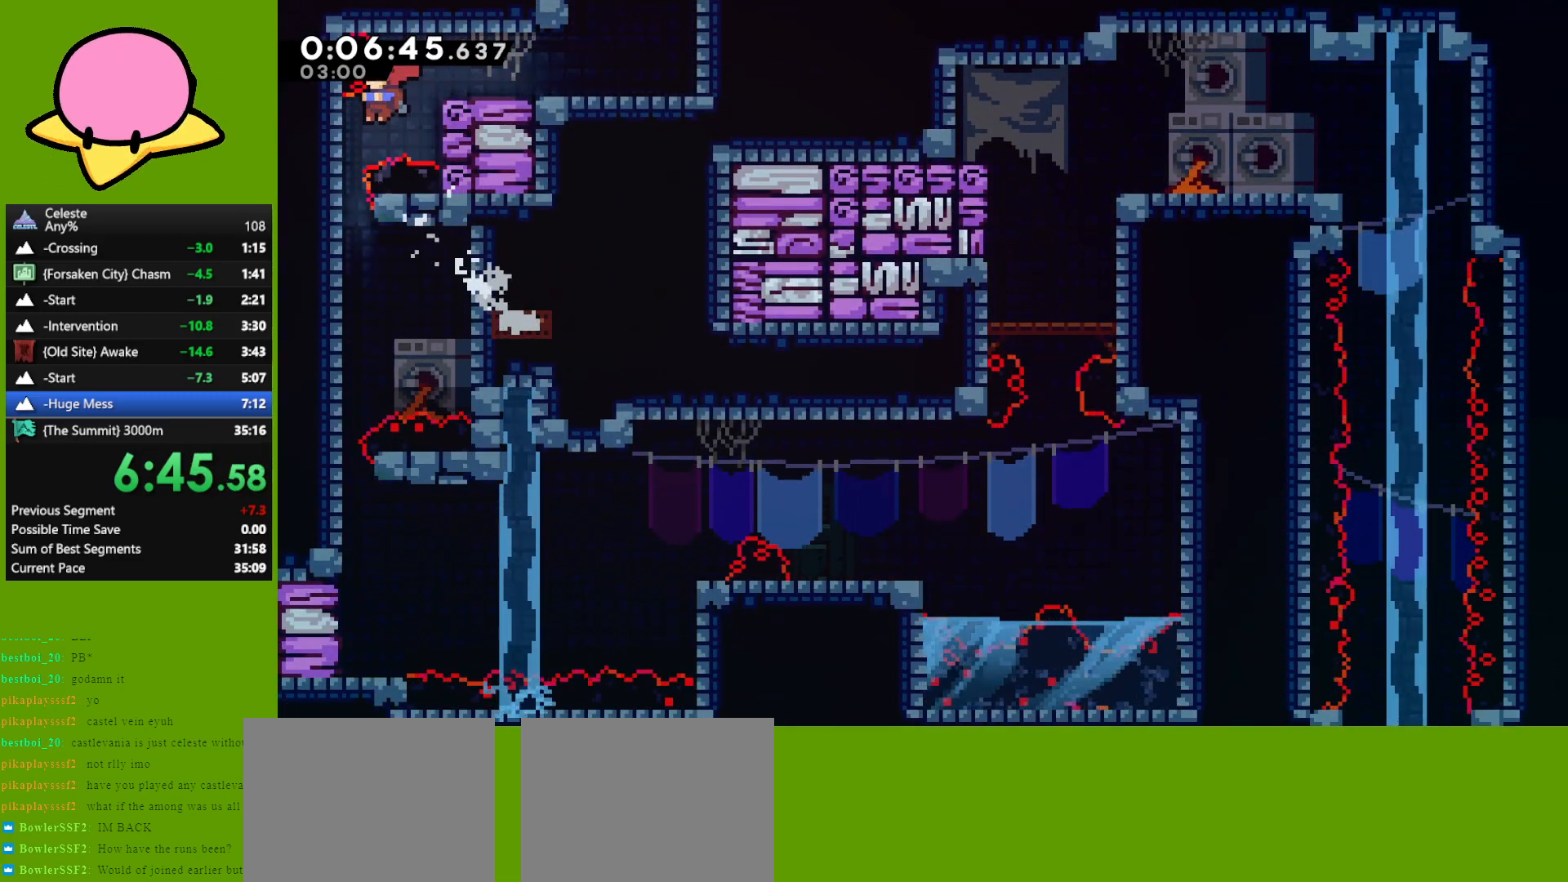
{"keys": ["down"], "events": [[100, "down", "down"], [150, "left", "up"], [200, "dash", "down"], [233, "dash", "up"]]}
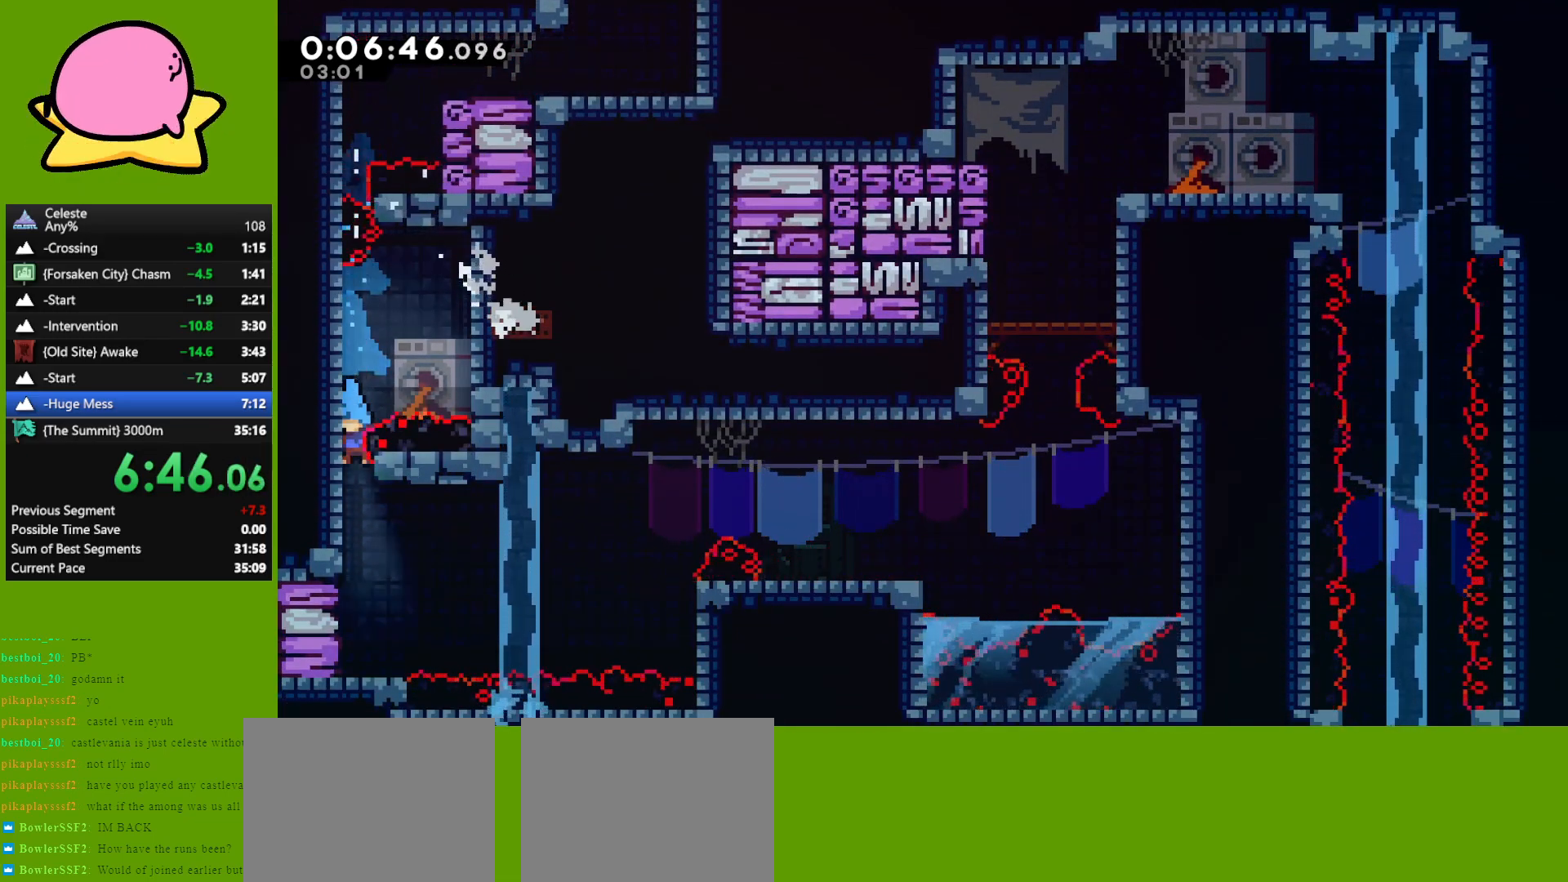
{"keys": ["jump", "right"], "events": [[250, "left", "down"], [300, "dash", "down"], [300, "down", "up"], [400, "dash", "up"], [450, "left", "up"], [450, "right", "down"], [500, "jump", "down"]]}
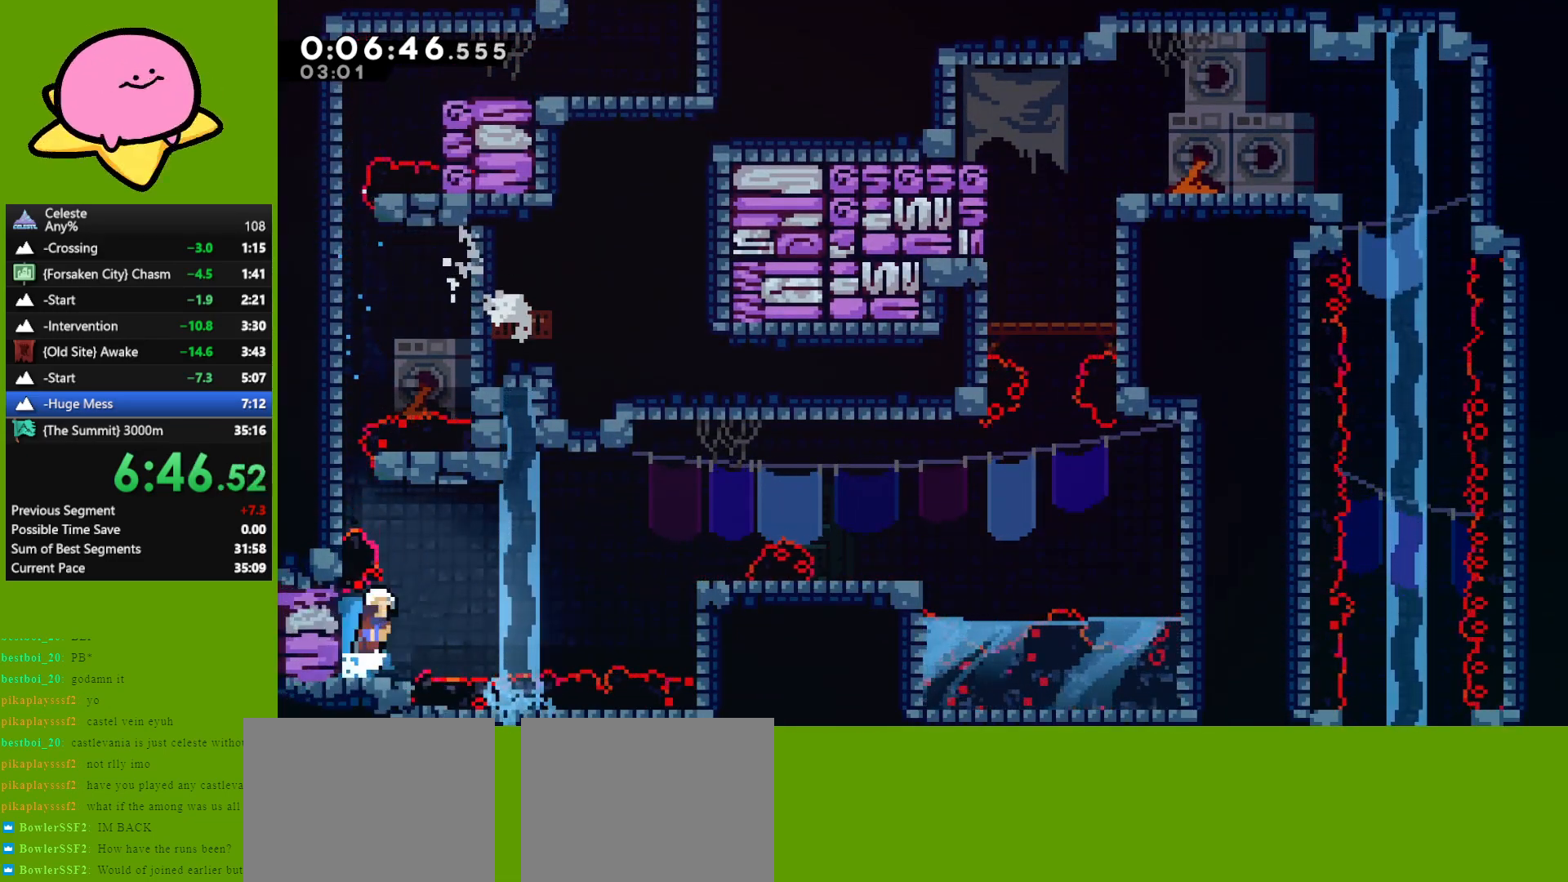
{"keys": ["right"], "events": [[233, "jump", "up"], [367, "dash", "down"], [450, "dash", "up"]]}
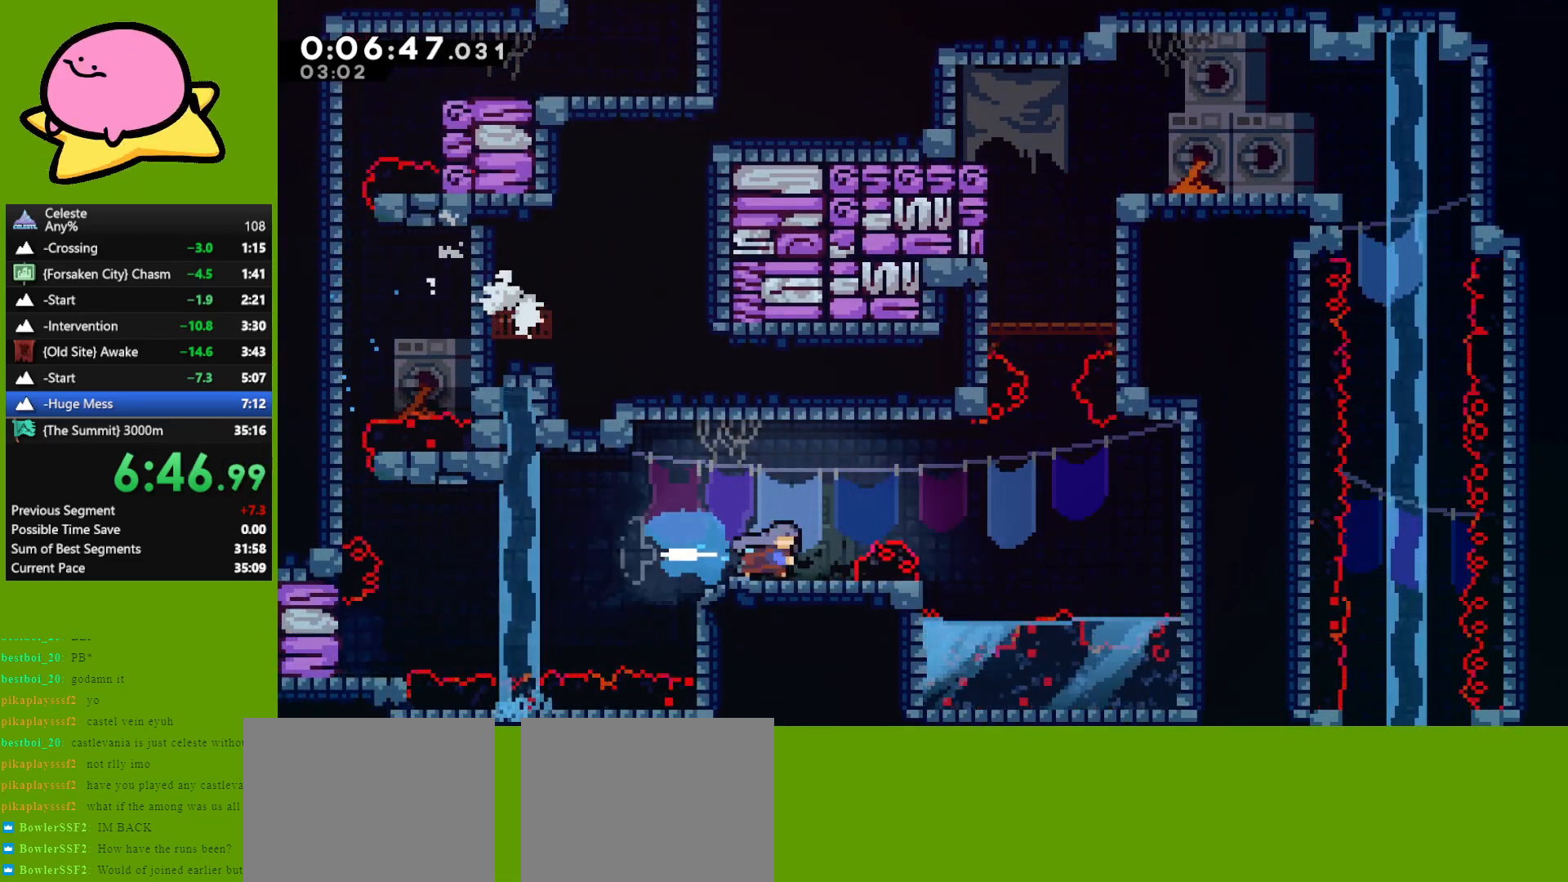
{"keys": ["up"], "events": [[50, "jump", "down"], [200, "jump", "up"], [333, "dash", "down"], [333, "right", "up"], [333, "up", "down"], [433, "dash", "up"]]}
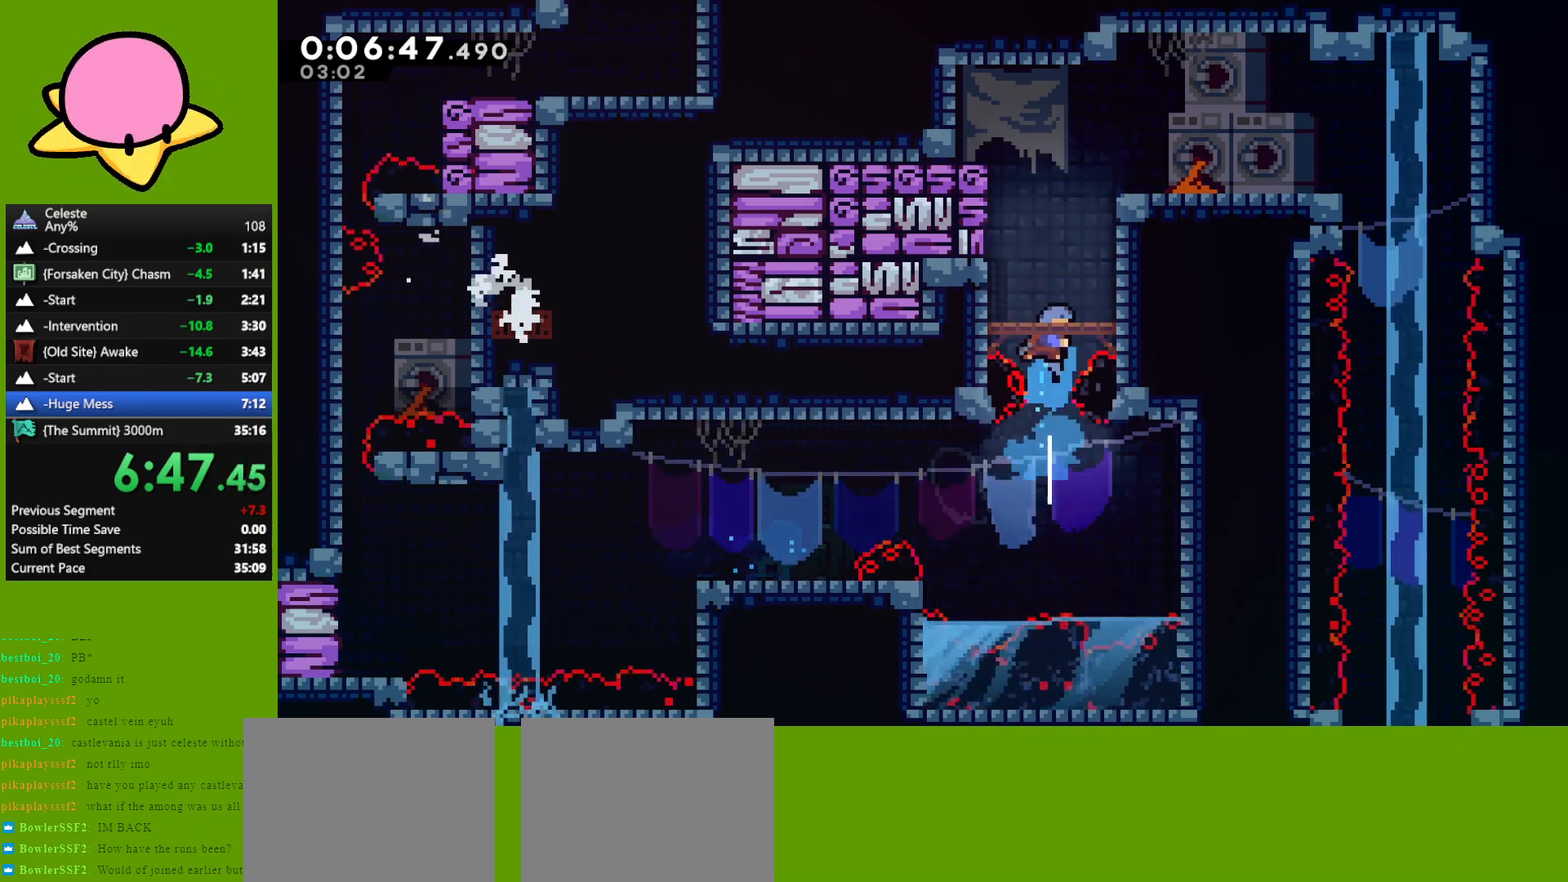
{"keys": ["dash", "jump", "right", "up"], "events": [[67, "up", "up"], [400, "jump", "down"], [400, "up", "down"], [450, "right", "down"], [500, "dash", "down"]]}
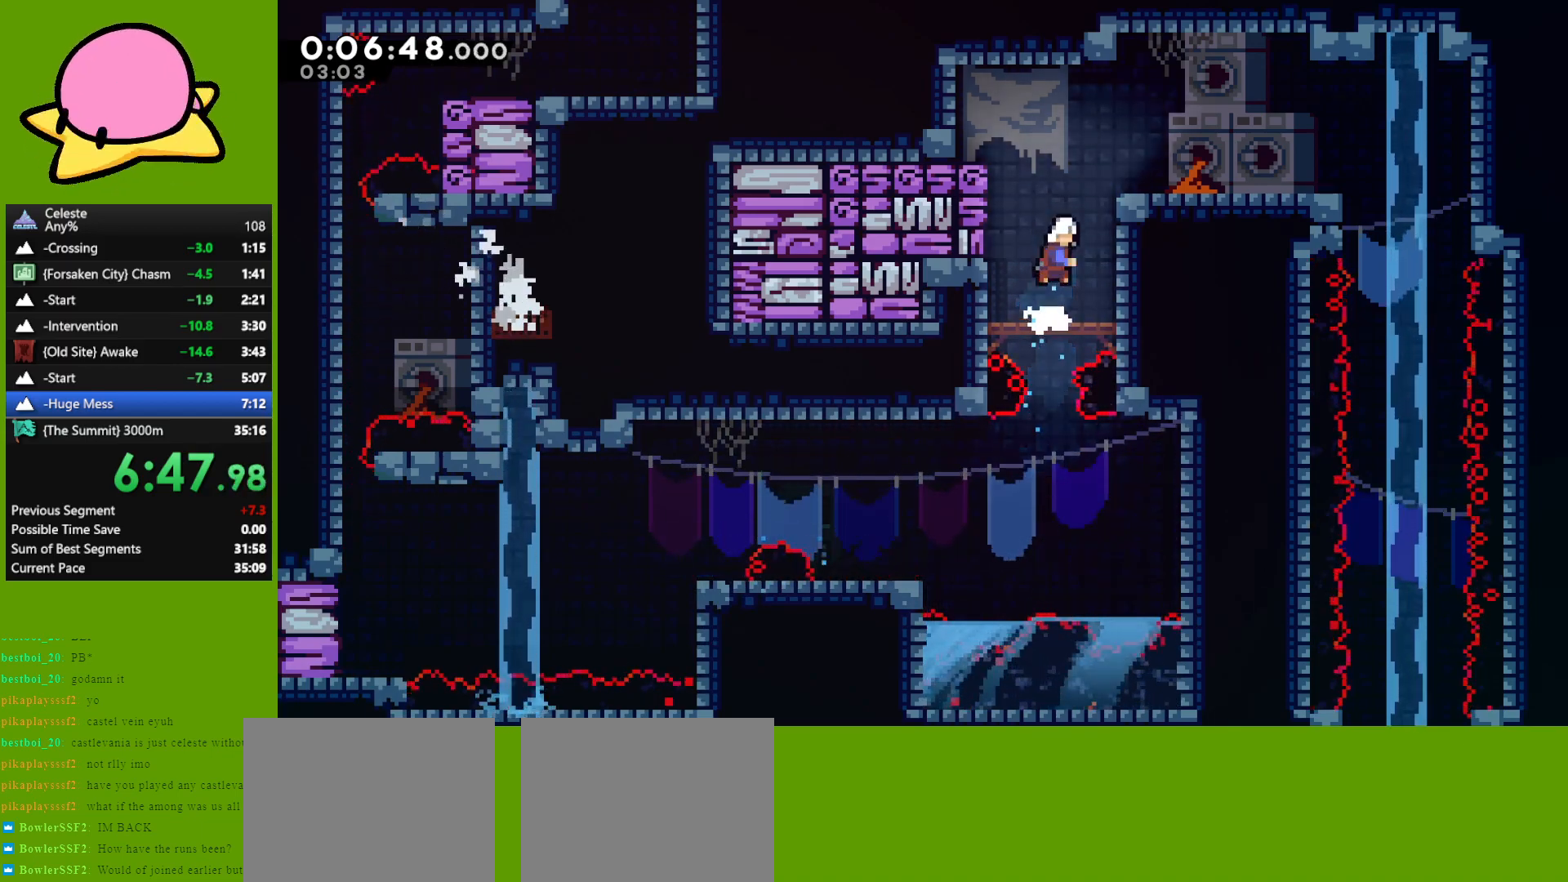
{"keys": ["jump", "right"], "events": [[33, "jump", "up"], [133, "dash", "up"], [317, "up", "up"], [500, "jump", "down"]]}
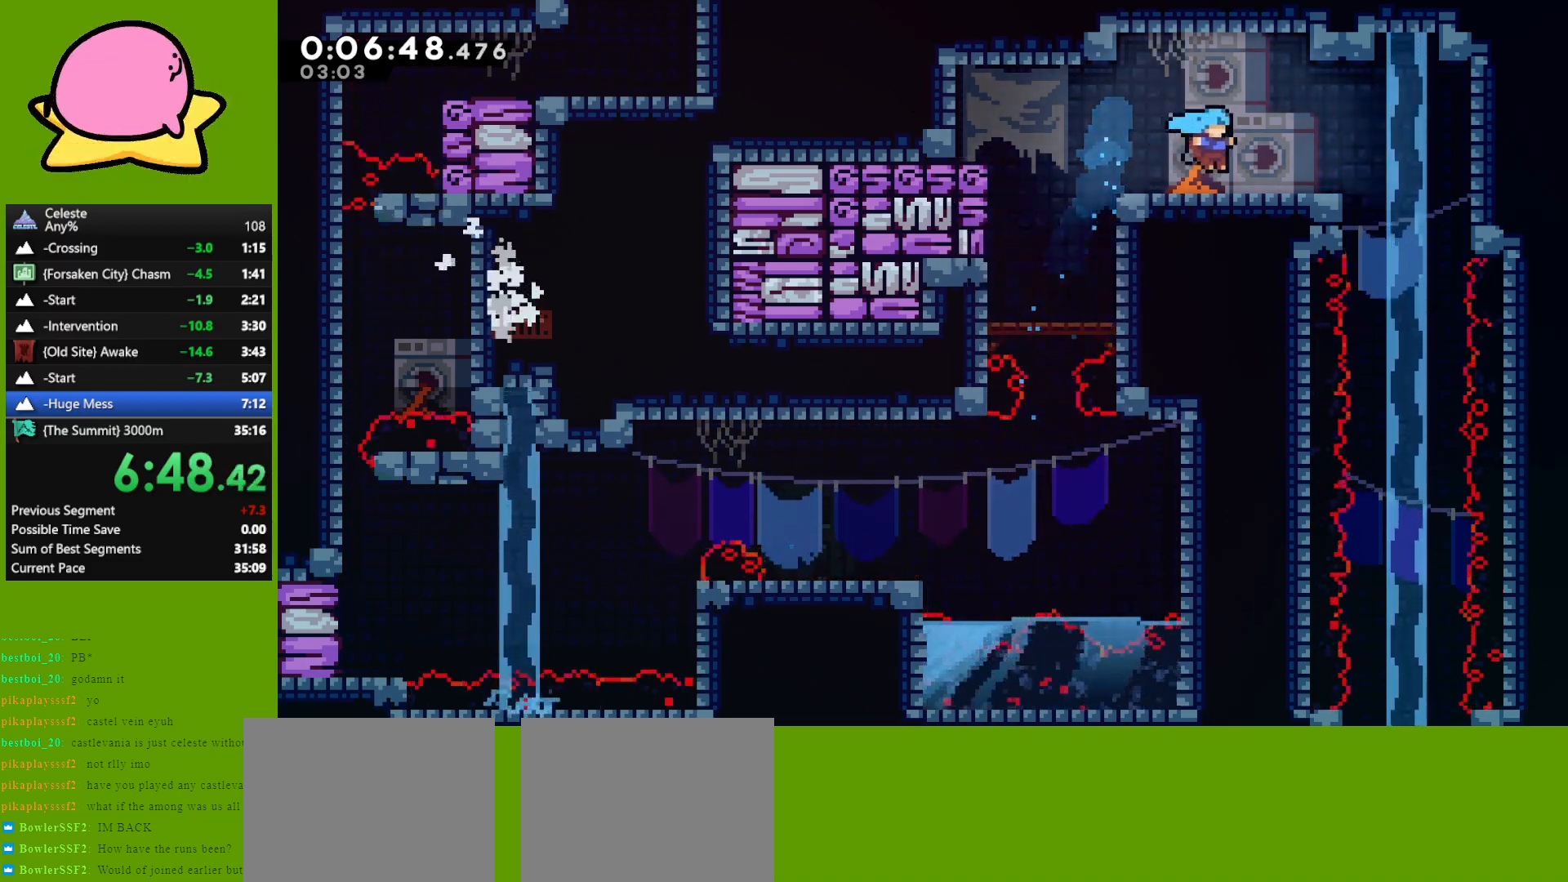
{"keys": ["dash", "down"], "events": [[150, "jump", "up"], [383, "down", "down"], [433, "dash", "down"], [433, "right", "up"]]}
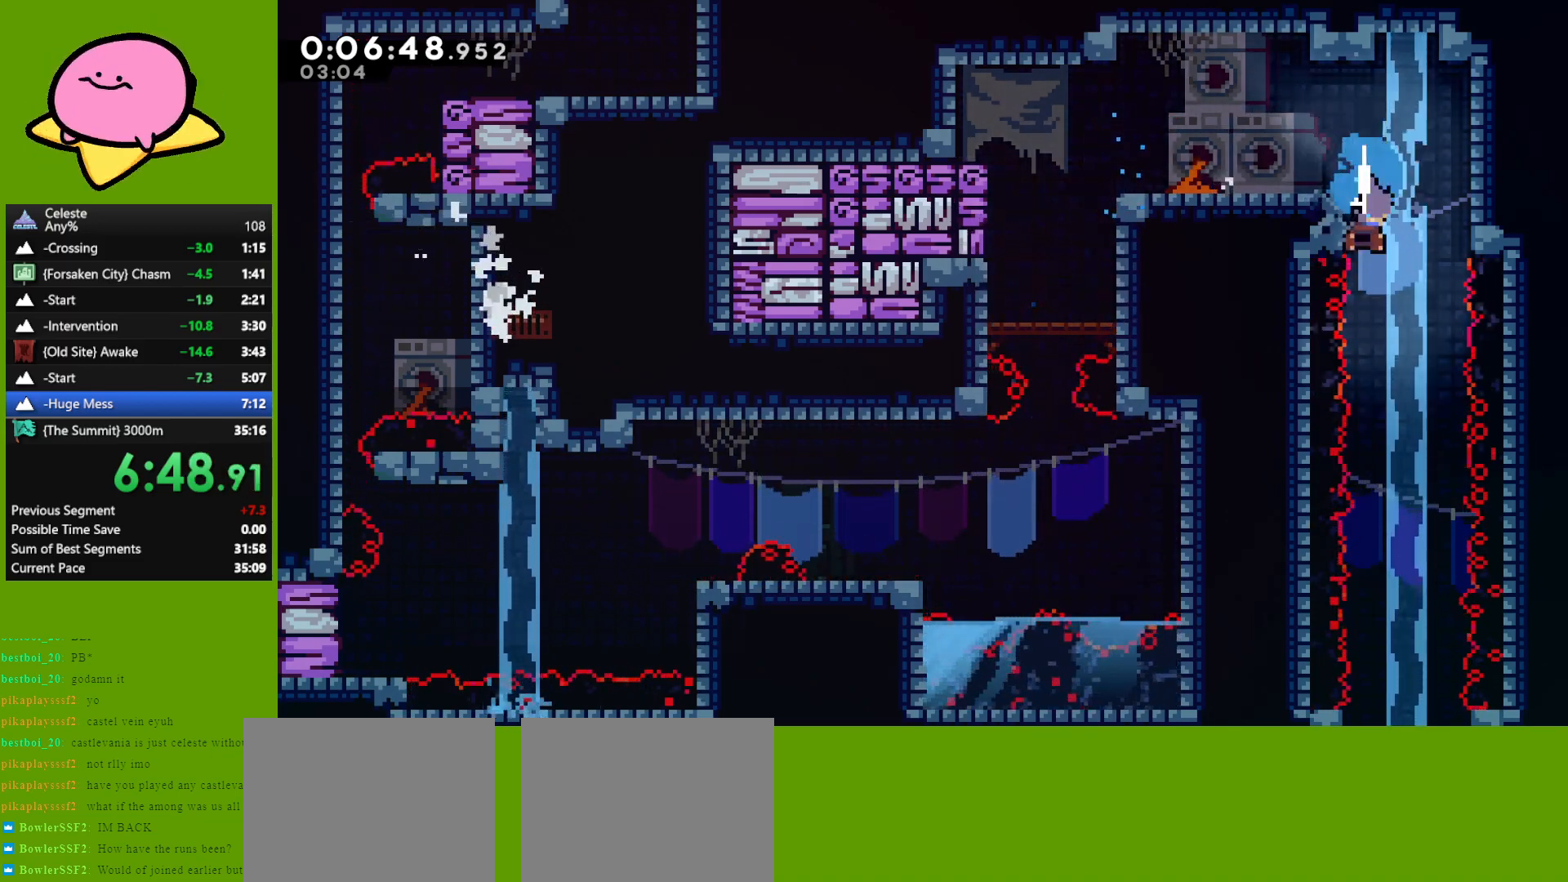
{"keys": ["down"], "events": [[17, "dash", "up"]]}
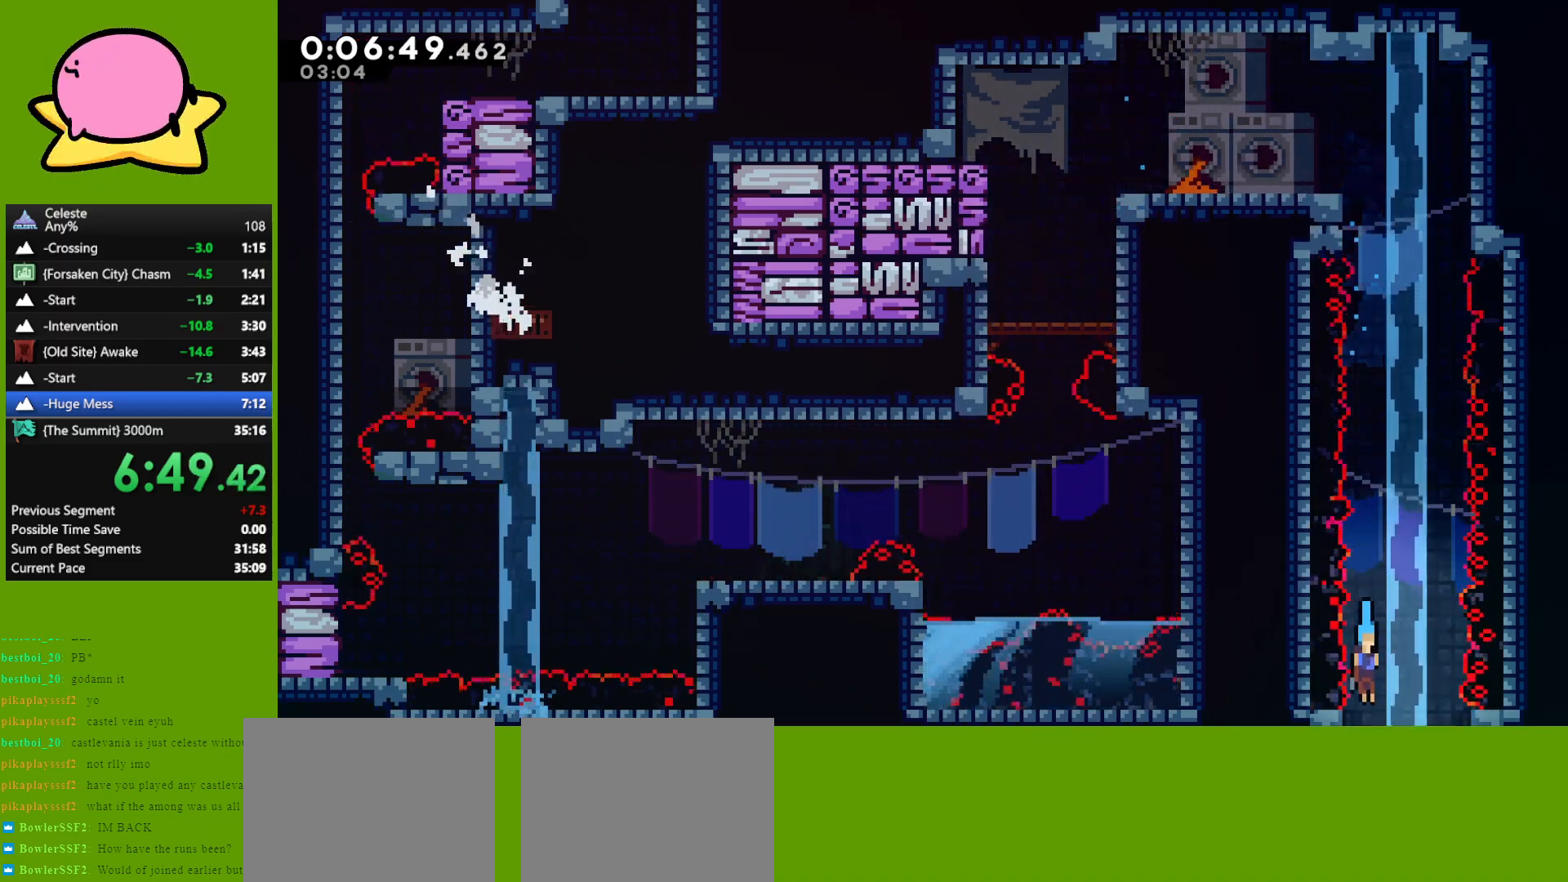
{"keys": ["down", "left"], "events": [[233, "left", "down"]]}
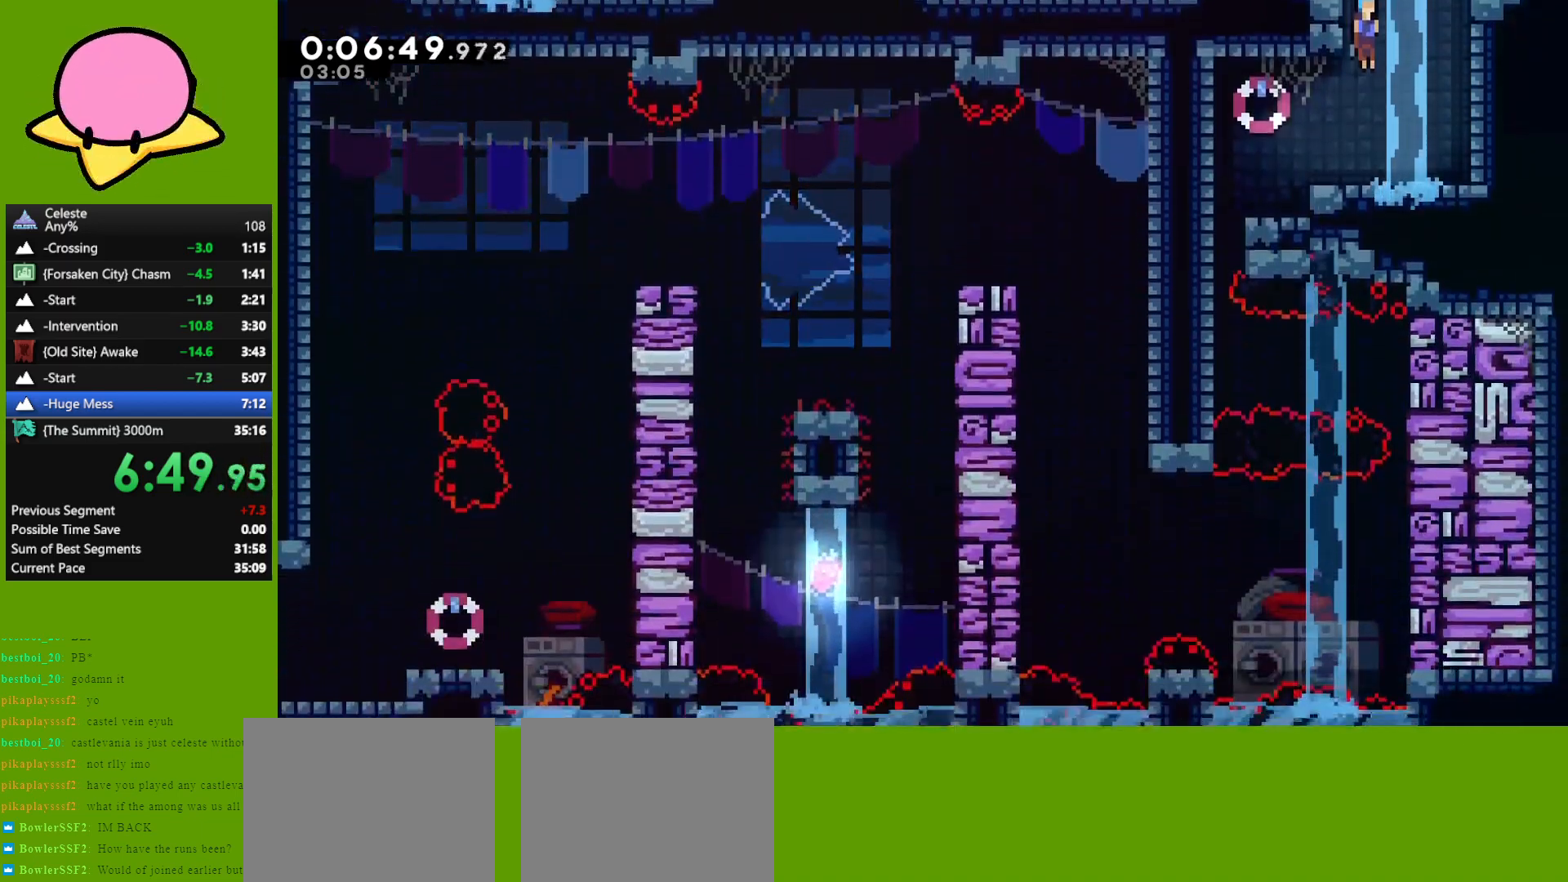
{"keys": ["down", "left"], "events": [[233, "dash", "down"], [333, "dash", "up"]]}
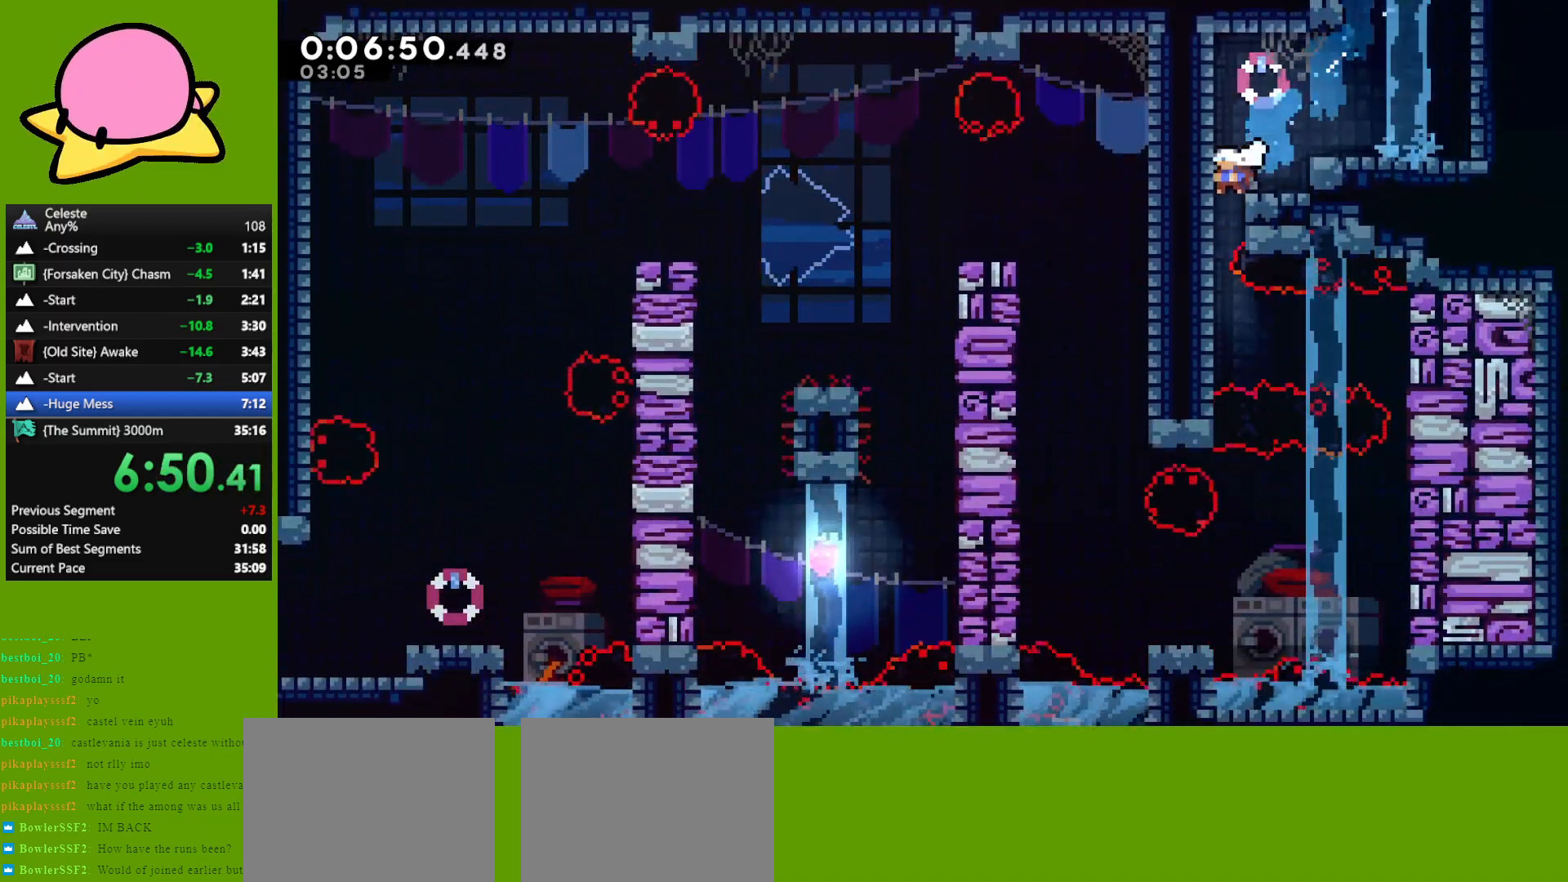
{"keys": ["down", "right"], "events": [[33, "left", "up"], [300, "right", "down"], [350, "dash", "down"], [350, "down", "up"], [450, "dash", "up"], [483, "down", "down"]]}
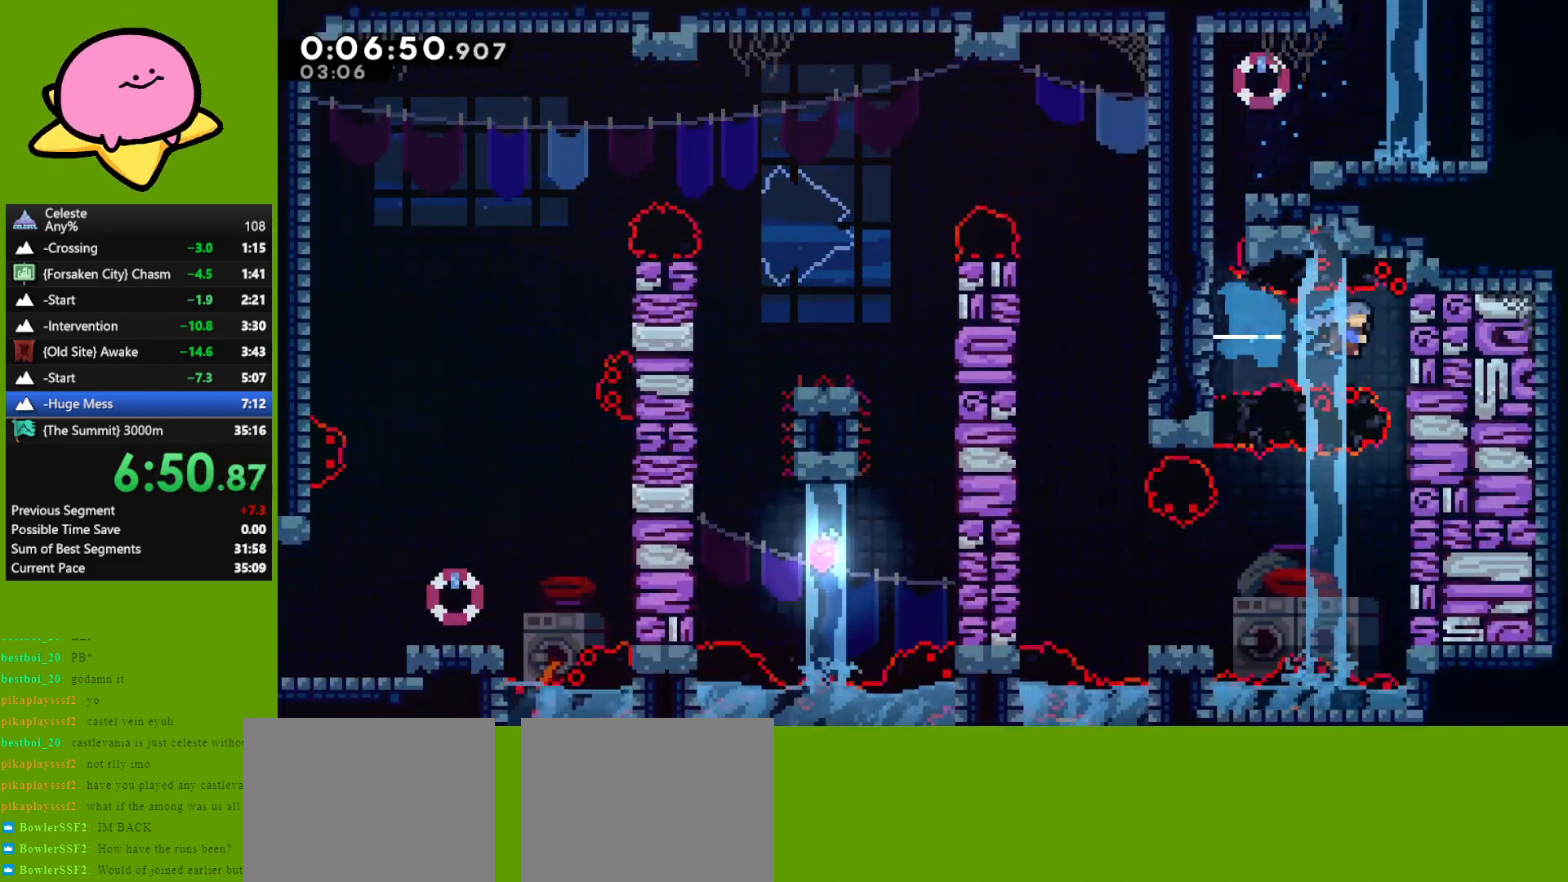
{"keys": ["jump", "left"], "events": [[33, "right", "up"], [500, "down", "up"], [500, "jump", "down"], [500, "left", "down"]]}
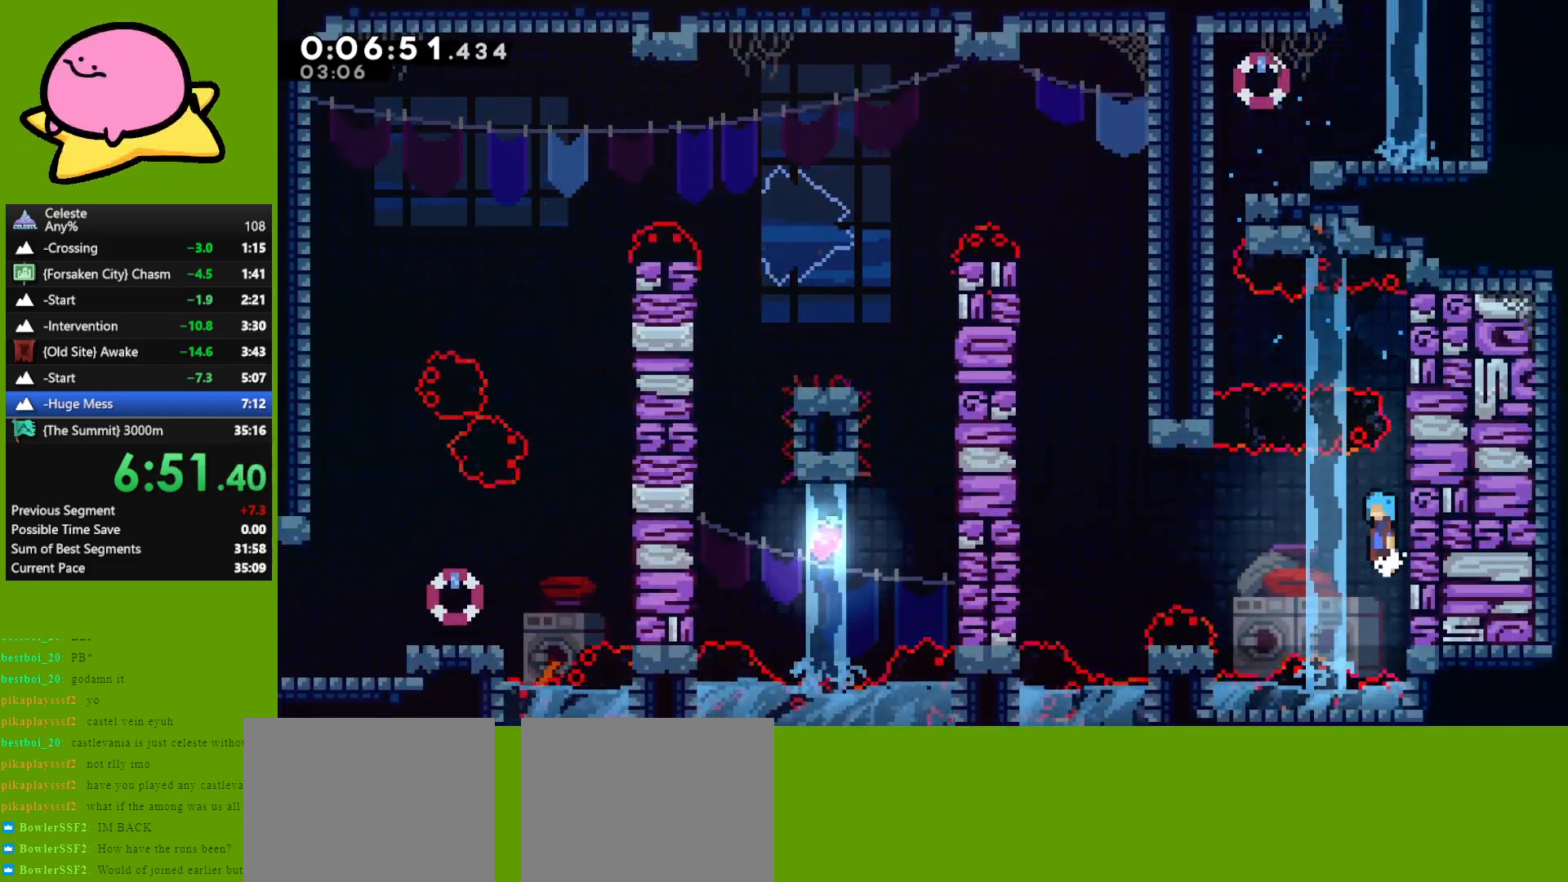
{"keys": ["left"], "events": [[100, "jump", "up"]]}
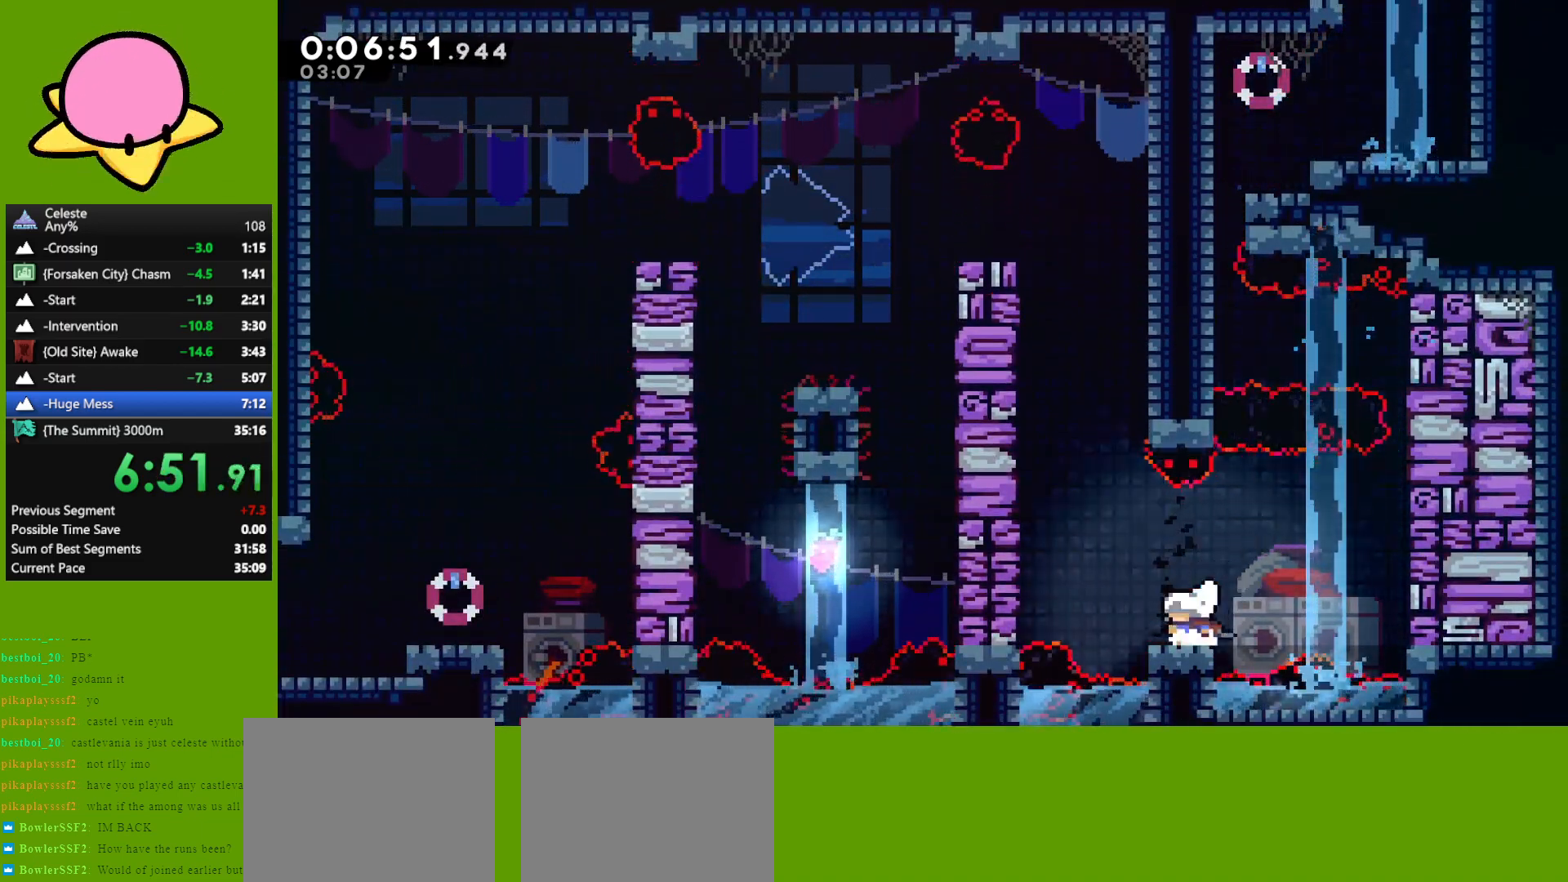
{"keys": ["jump", "right"], "events": [[67, "jump", "down"], [67, "up", "down"], [117, "left", "up"], [150, "dash", "down"], [200, "jump", "up"], [300, "right", "down"], [350, "dash", "up"], [350, "up", "up"], [500, "jump", "down"]]}
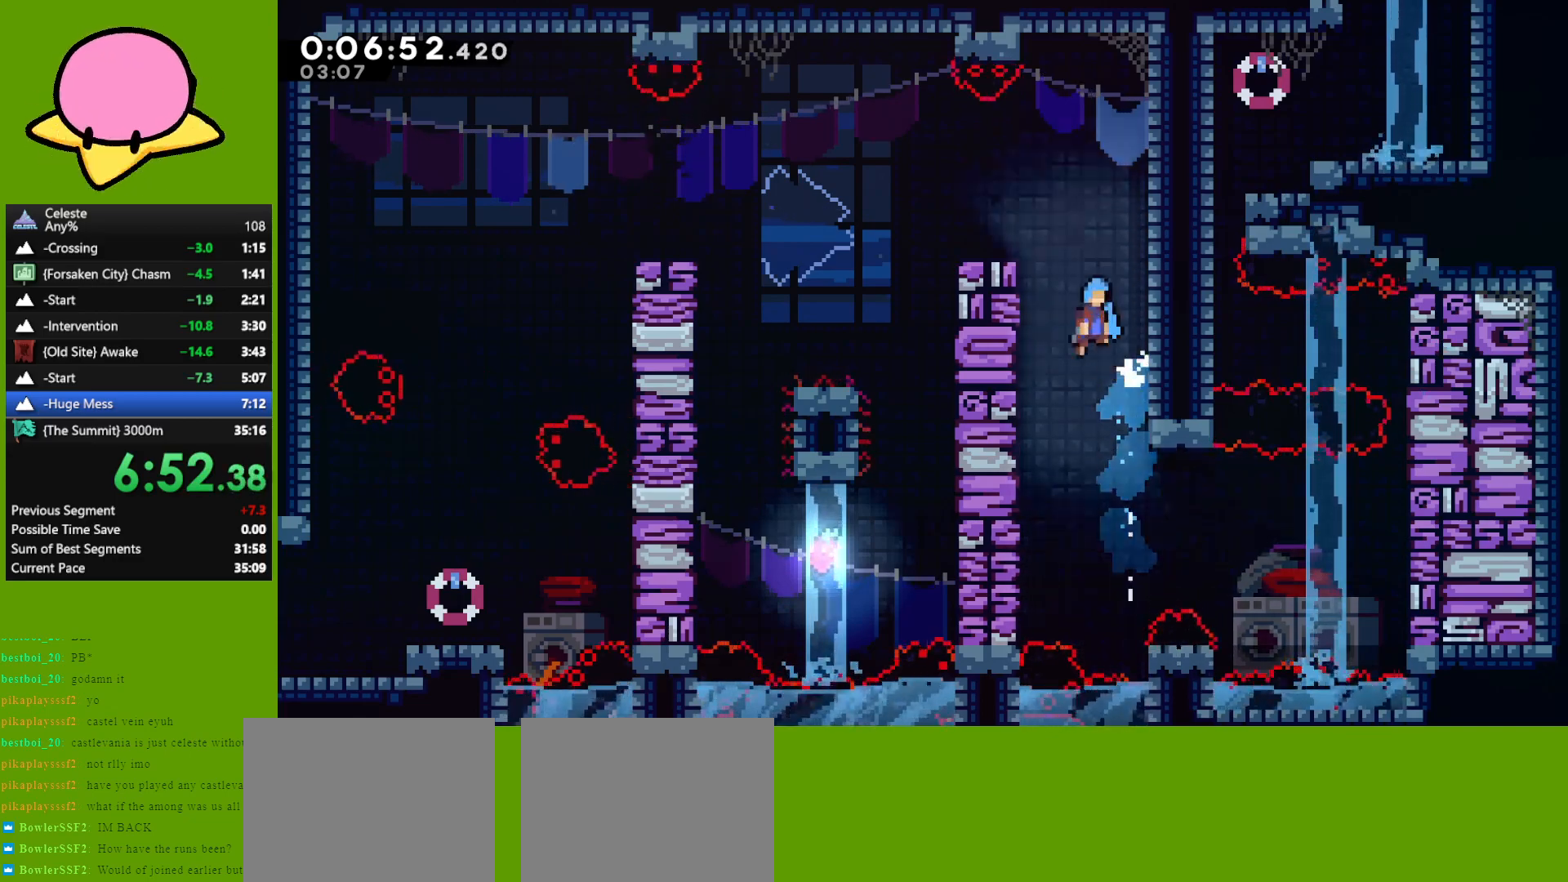
{"keys": ["left"], "events": [[50, "left", "down"], [83, "right", "up"], [233, "jump", "up"]]}
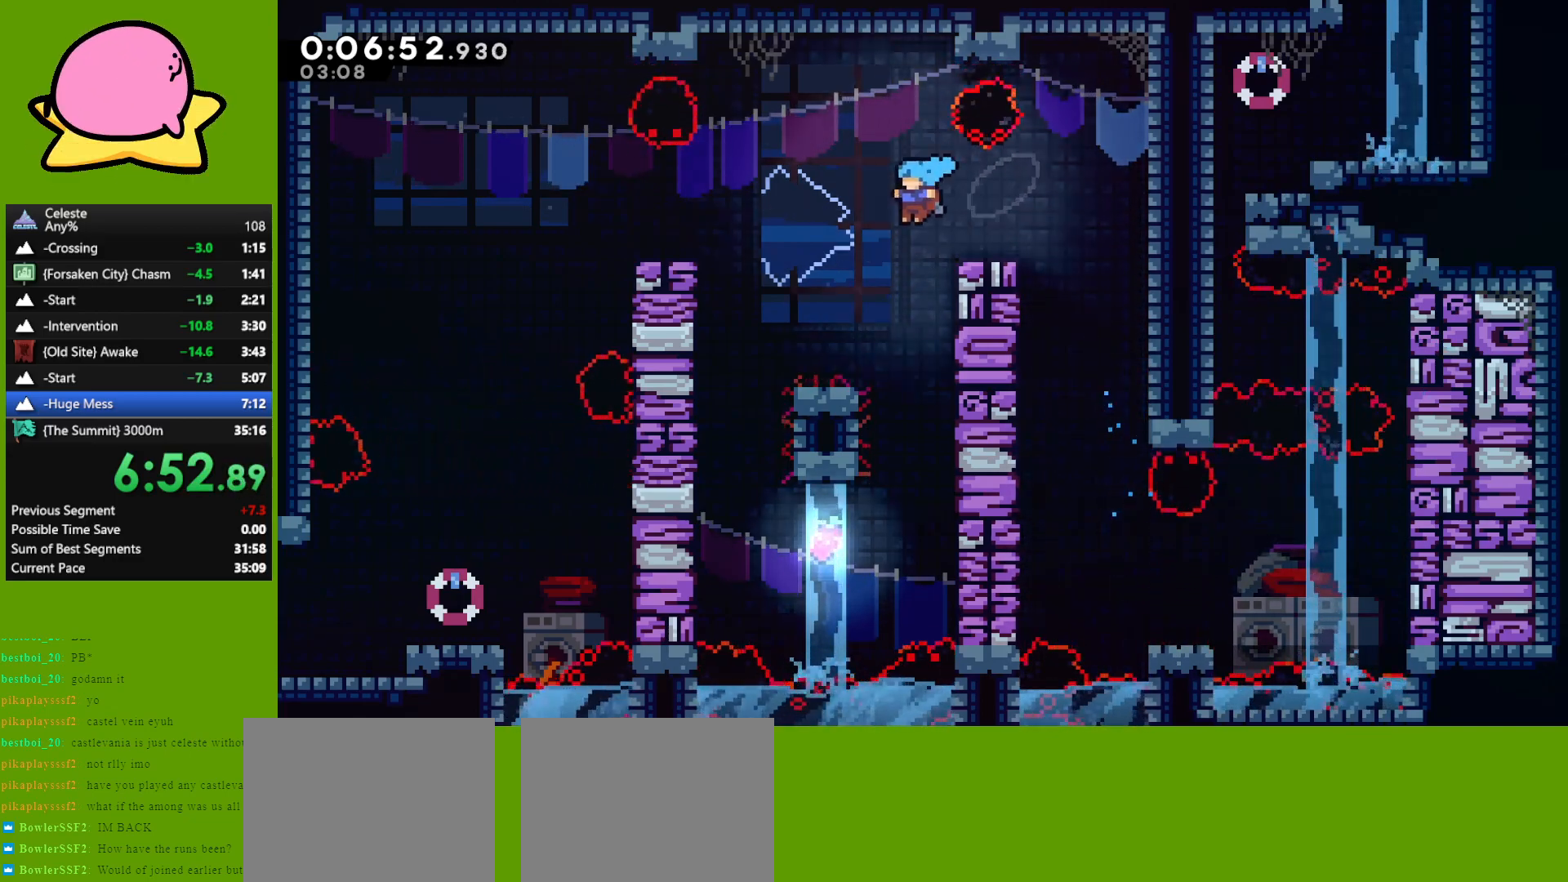
{"keys": ["jump", "left", "up"], "events": [[200, "left", "up"], [333, "jump", "down"], [383, "left", "down"], [383, "up", "down"]]}
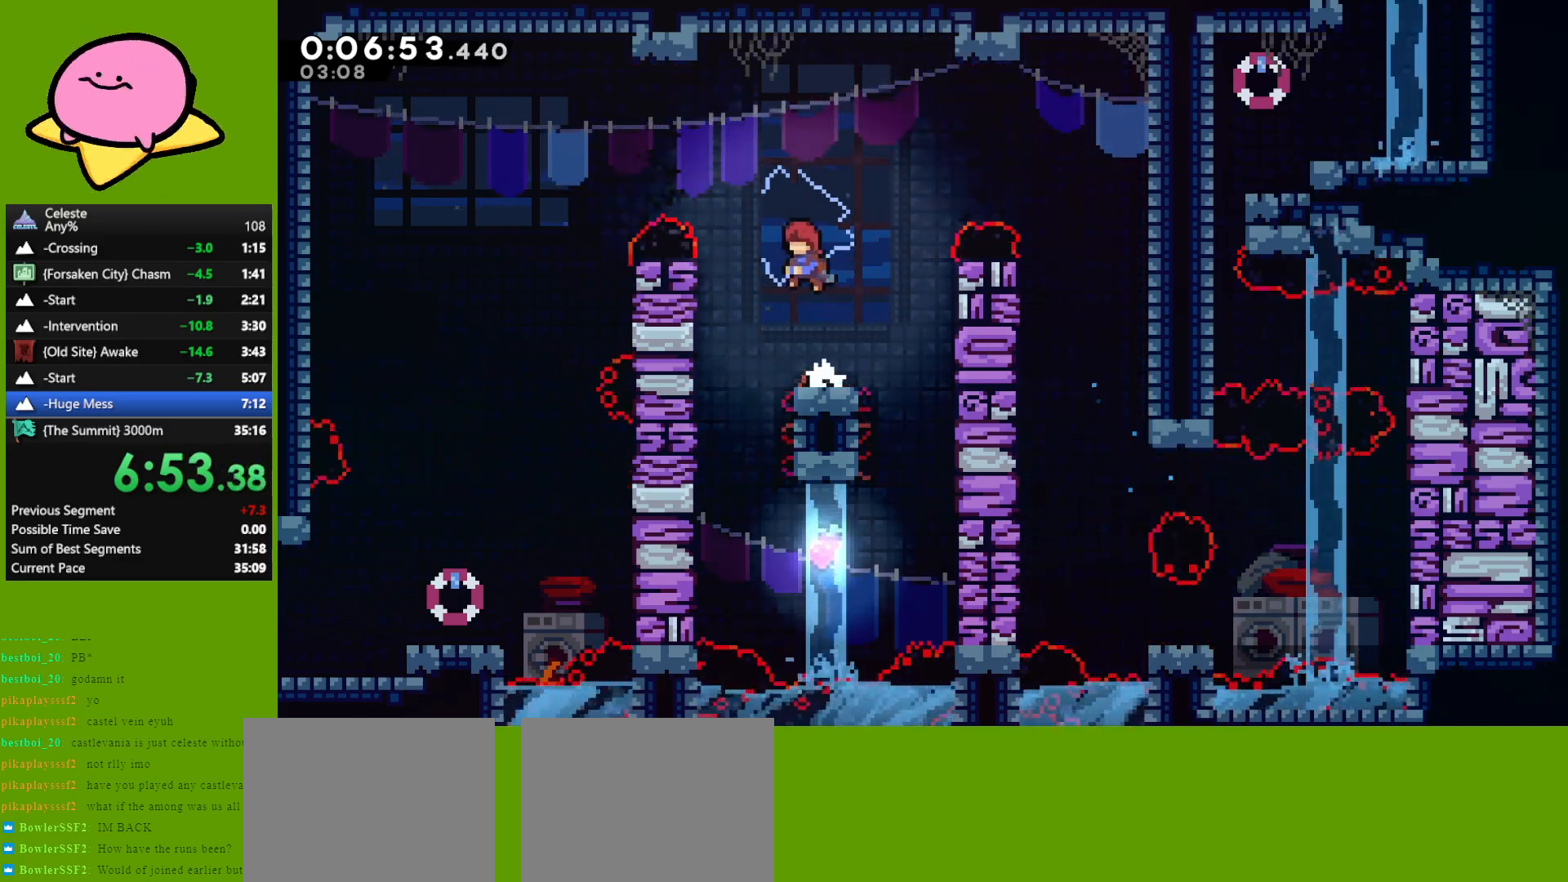
{"keys": ["down", "left"], "events": [[17, "dash", "down"], [67, "jump", "up"], [167, "dash", "up"], [250, "up", "up"], [500, "down", "down"]]}
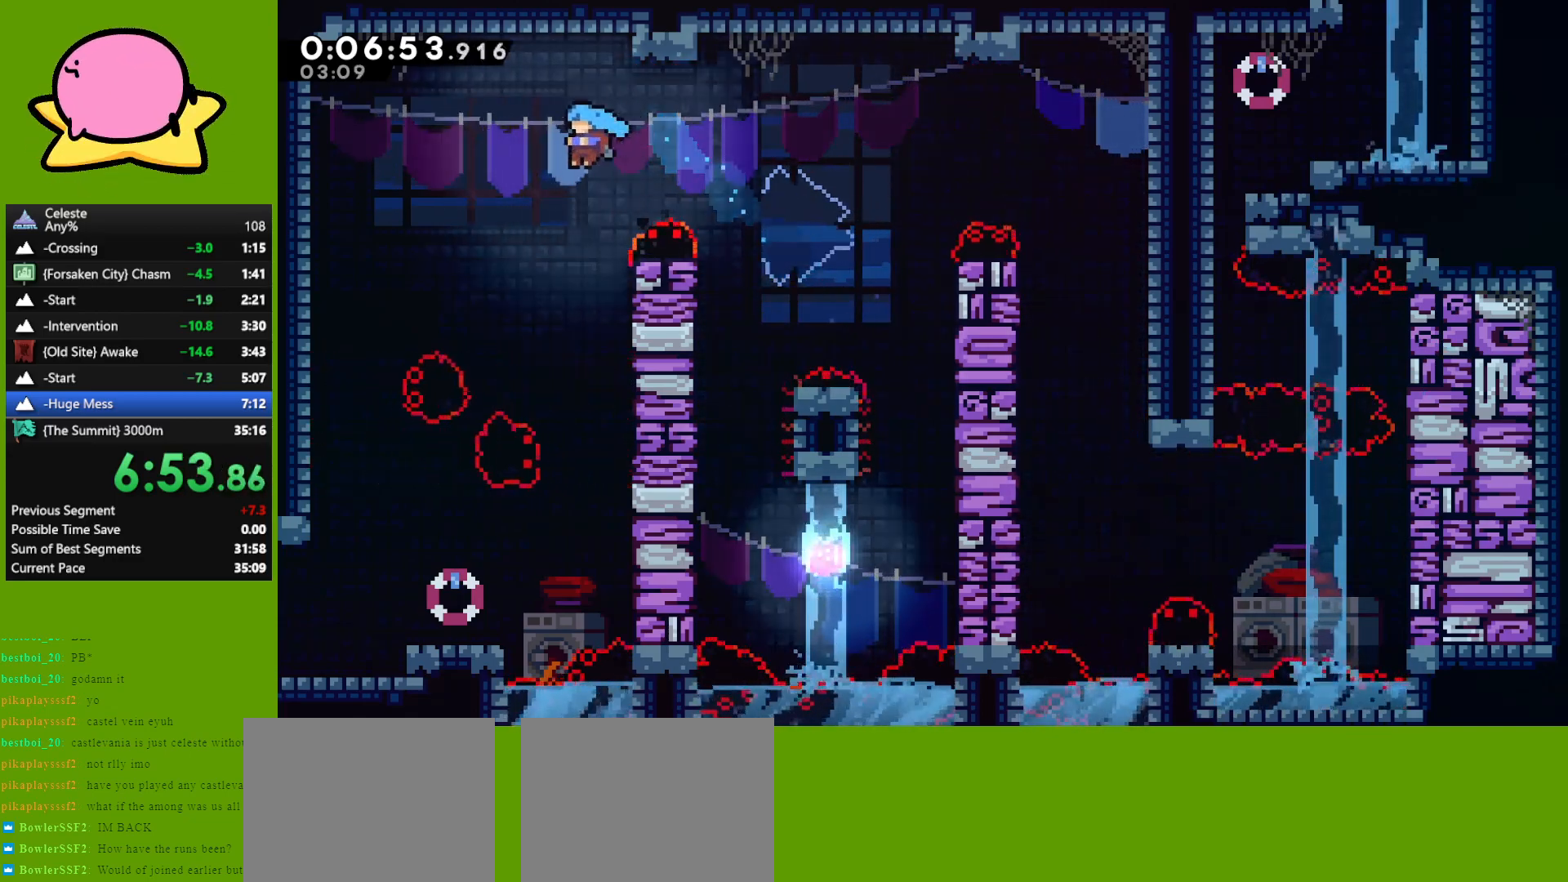
{"keys": ["down", "left"], "events": [[133, "left", "up"], [317, "left", "down"]]}
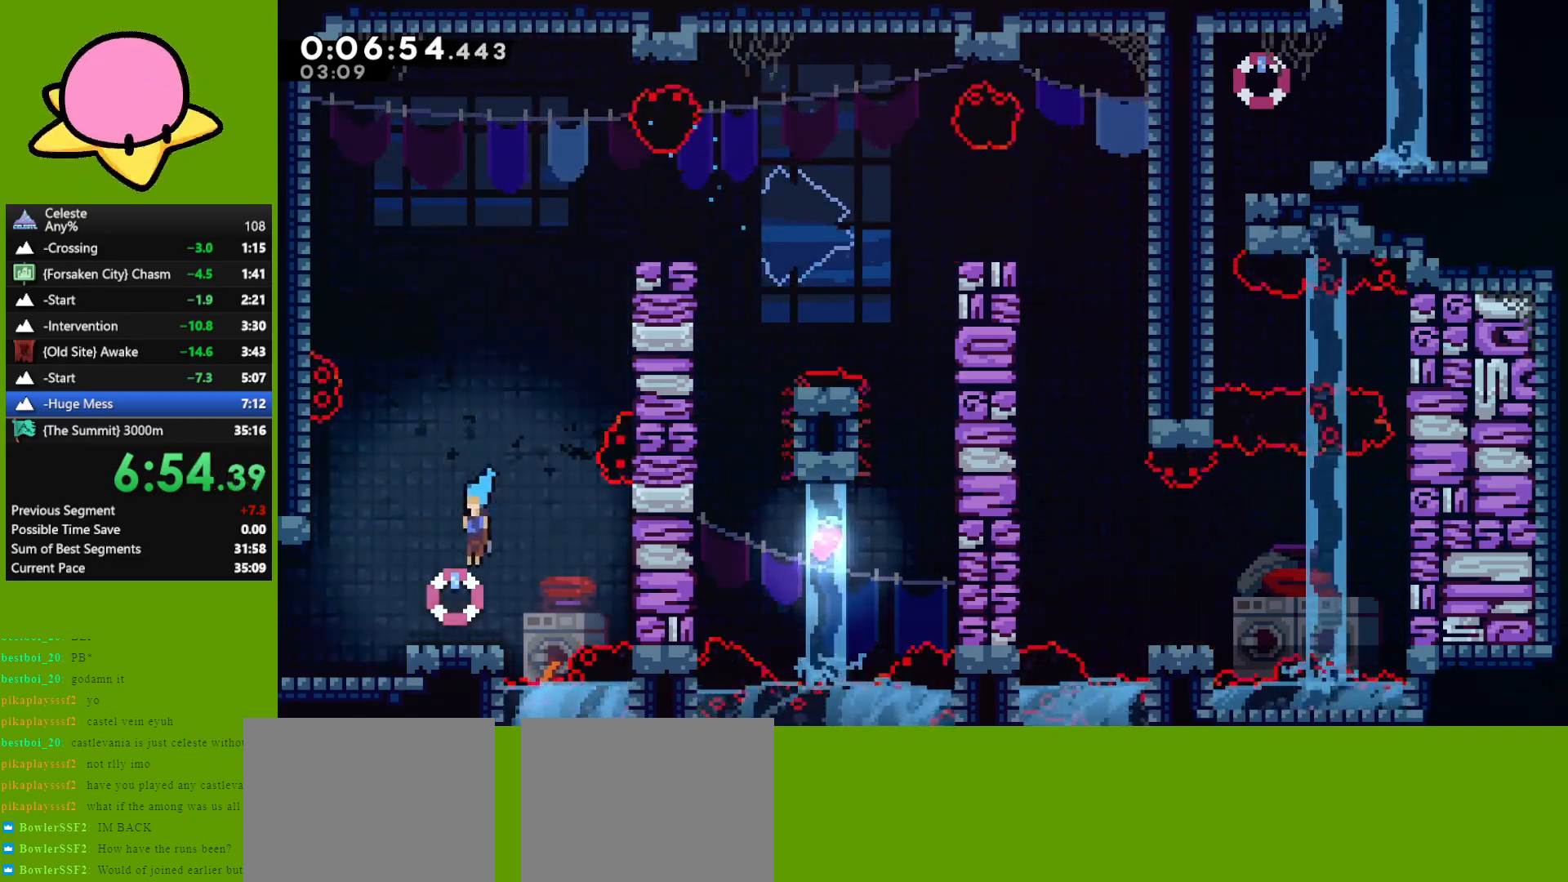
{"keys": ["left"], "events": [[150, "dash", "down"], [150, "jump", "down"], [233, "down", "up"], [283, "dash", "up"], [283, "jump", "up"]]}
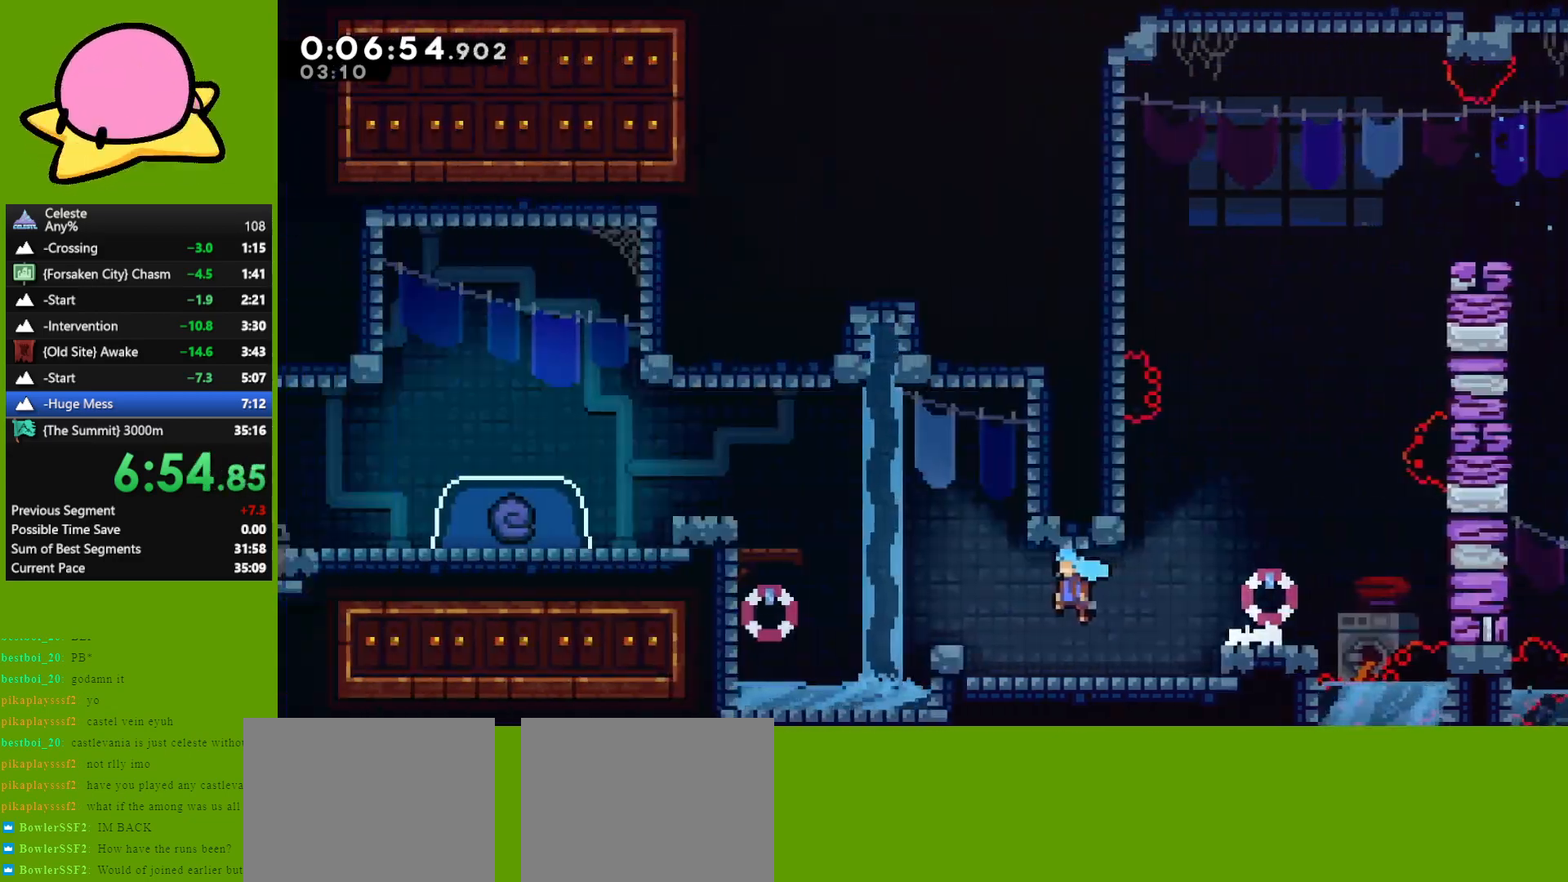
{"keys": ["dash", "left", "up"], "events": [[17, "up", "down"], [250, "dash", "down"], [350, "dash", "up"], [483, "dash", "down"]]}
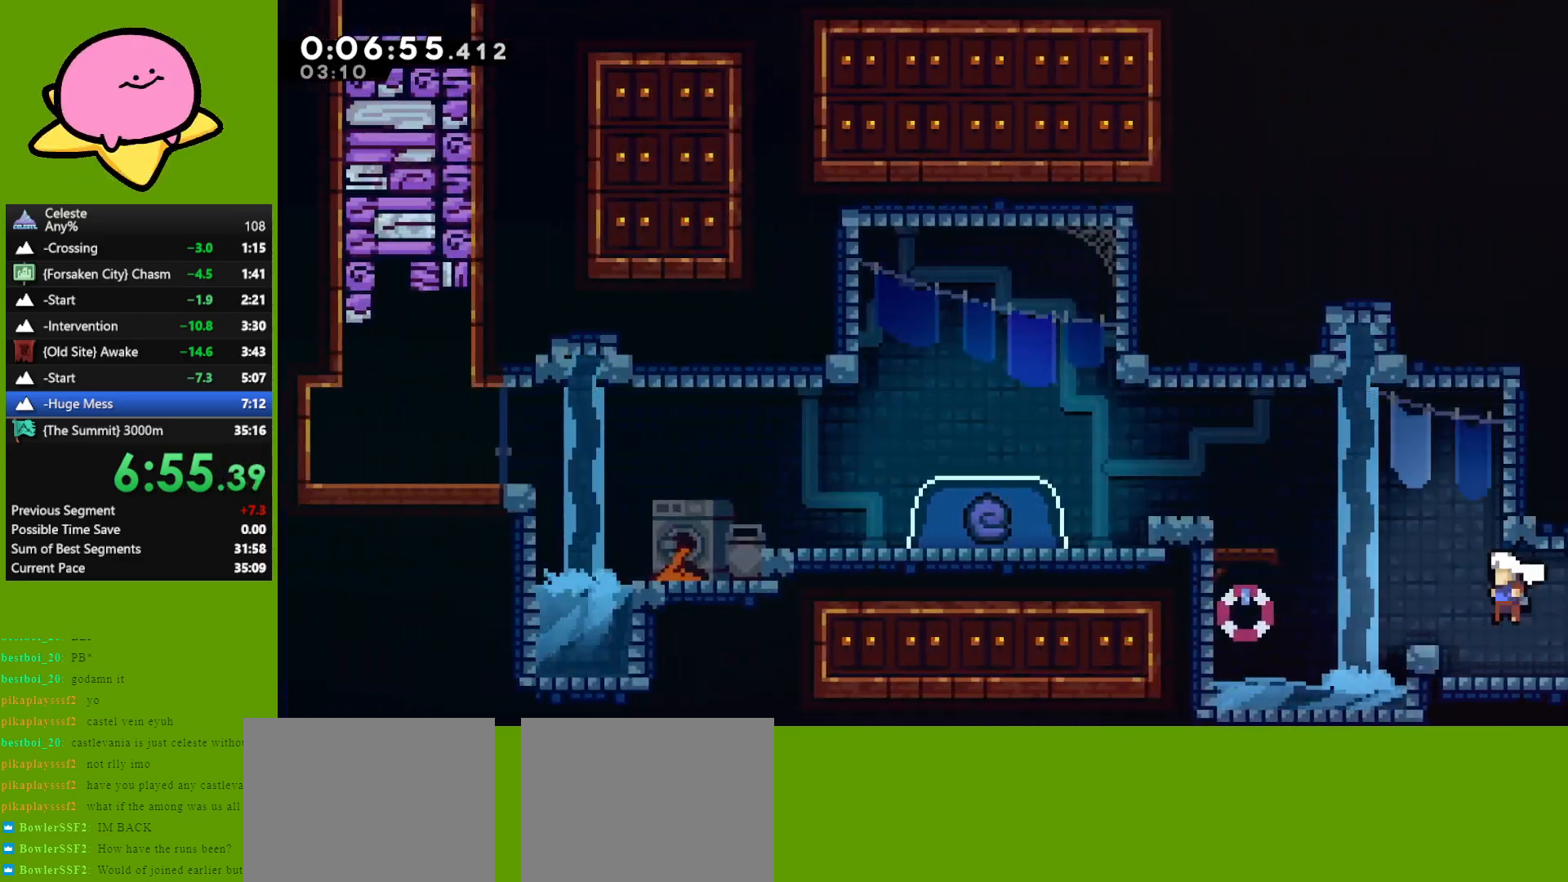
{"keys": [], "events": [[33, "dash", "up"], [133, "dash", "down"], [317, "dash", "up"], [450, "left", "up"], [450, "up", "up"]]}